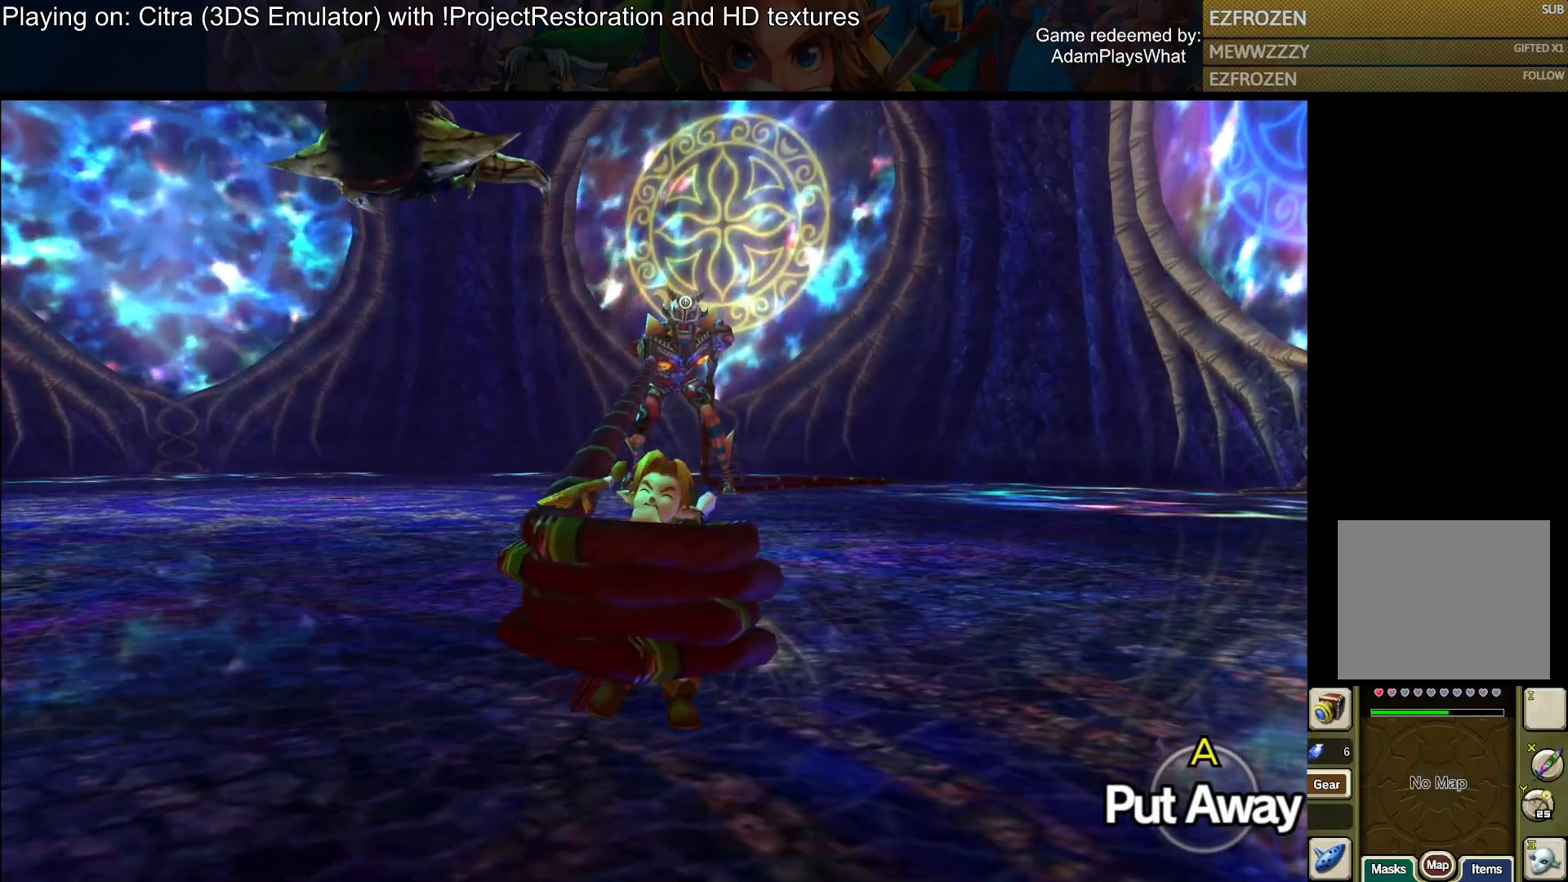
Gameplay with a controller (PlayStation layout); each line is a JSON object with the inputs held at the frame after it. "events" lists button and stick changes between this image and that frame as [ms after this image, input, new state], when the widget could be followed in between.
{"buttons": ["CROSS", "CIRCLE", "SQUARE", "TRIANGLE"], "left_stick": "down-left", "right_stick": "center", "events": [[83, "CROSS", "down"], [117, "left_stick", "right"], [184, "CIRCLE", "down"], [200, "left_stick", "down-left"], [217, "CROSS", "up"], [234, "CIRCLE", "up"], [284, "CROSS", "down"], [284, "SQUARE", "down"], [350, "left_stick", "up"], [367, "SQUARE", "up"], [400, "CROSS", "up"], [450, "CIRCLE", "down"], [450, "TRIANGLE", "down"], [467, "CROSS", "down"], [467, "SQUARE", "down"], [484, "left_stick", "down-left"]]}
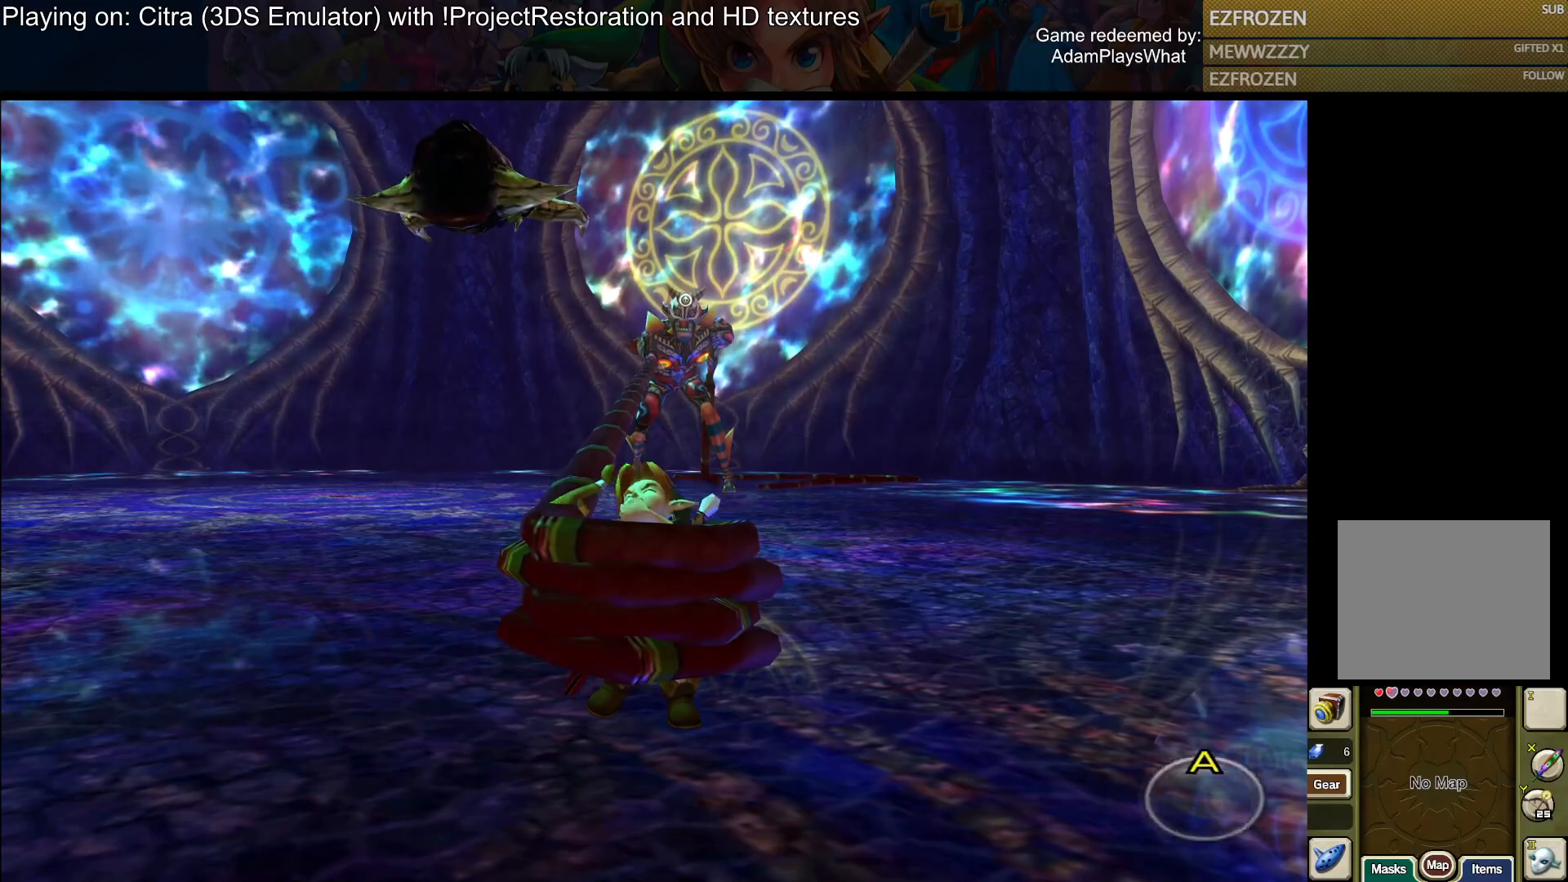
{"buttons": [], "left_stick": "down-left", "right_stick": "center", "events": [[16, "SQUARE", "up"], [33, "CIRCLE", "up"], [33, "CROSS", "up"], [33, "TRIANGLE", "up"], [83, "left_stick", "up-left"], [100, "CROSS", "down"], [116, "CIRCLE", "down"], [116, "SQUARE", "down"], [133, "left_stick", "up-right"], [166, "SQUARE", "up"], [200, "CIRCLE", "up"], [200, "CROSS", "up"], [233, "left_stick", "down-left"], [250, "CIRCLE", "down"], [250, "TRIANGLE", "down"], [266, "SQUARE", "down"], [283, "CROSS", "down"], [300, "CROSS", "up"], [300, "SQUARE", "up"], [316, "TRIANGLE", "up"], [333, "CIRCLE", "up"], [333, "left_stick", "up-right"], [383, "CIRCLE", "down"], [383, "CROSS", "down"], [400, "SQUARE", "down"], [450, "SQUARE", "up"], [483, "CIRCLE", "up"], [483, "CROSS", "up"], [483, "left_stick", "down-left"]]}
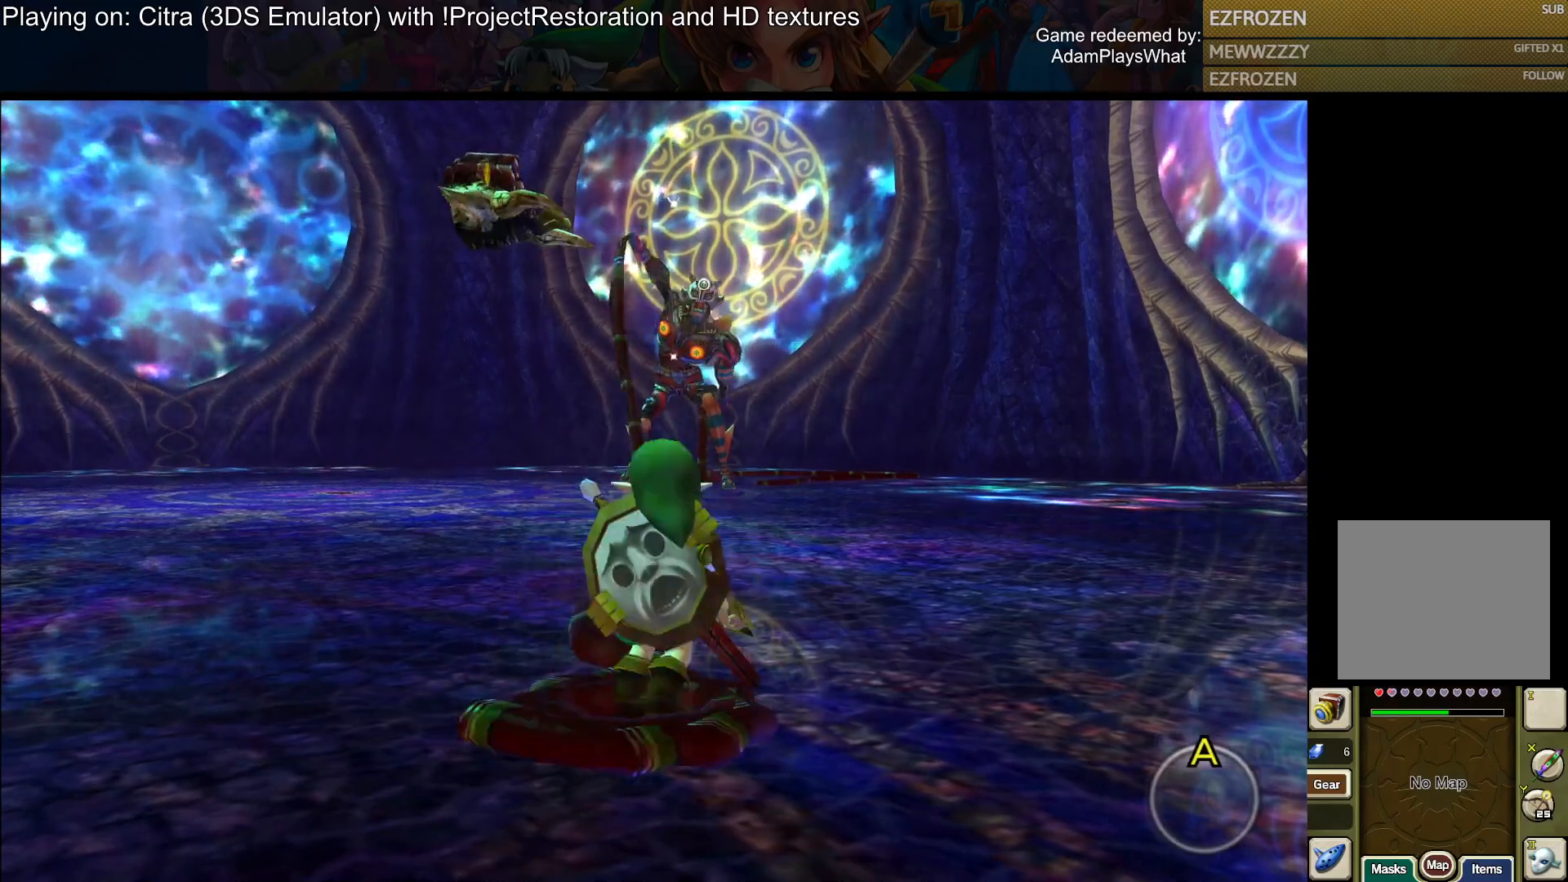
{"buttons": [], "left_stick": "down-left", "right_stick": "center", "events": [[17, "left_stick", "left"], [50, "CIRCLE", "down"], [50, "CROSS", "down"], [50, "SQUARE", "down"], [67, "TRIANGLE", "down"], [83, "left_stick", "up-right"], [117, "CROSS", "up"], [117, "SQUARE", "up"], [133, "TRIANGLE", "up"], [150, "CIRCLE", "up"], [184, "CIRCLE", "down"], [200, "TRIANGLE", "down"], [217, "CROSS", "down"], [217, "left_stick", "down-left"], [234, "SQUARE", "down"], [267, "CROSS", "up"], [267, "SQUARE", "up"], [267, "TRIANGLE", "up"], [284, "CIRCLE", "up"], [317, "CROSS", "down"], [334, "SQUARE", "down"], [334, "left_stick", "up-right"], [350, "CIRCLE", "down"], [384, "SQUARE", "up"], [434, "CIRCLE", "up"], [434, "CROSS", "up"], [467, "left_stick", "down-left"]]}
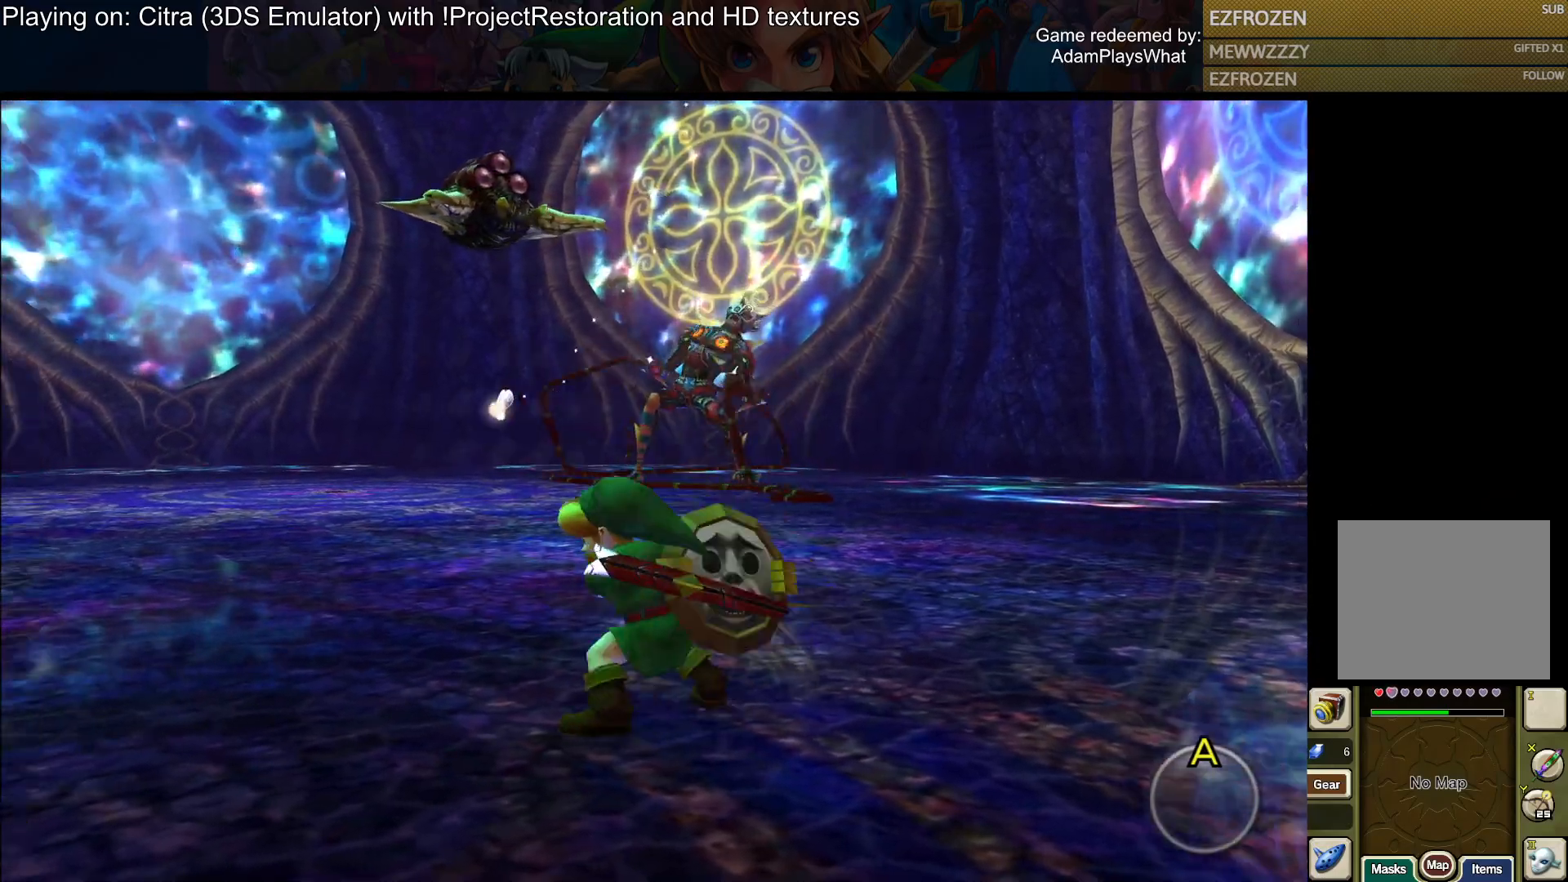
{"buttons": [], "left_stick": "up", "right_stick": "center", "events": [[101, "left_stick", "up"]]}
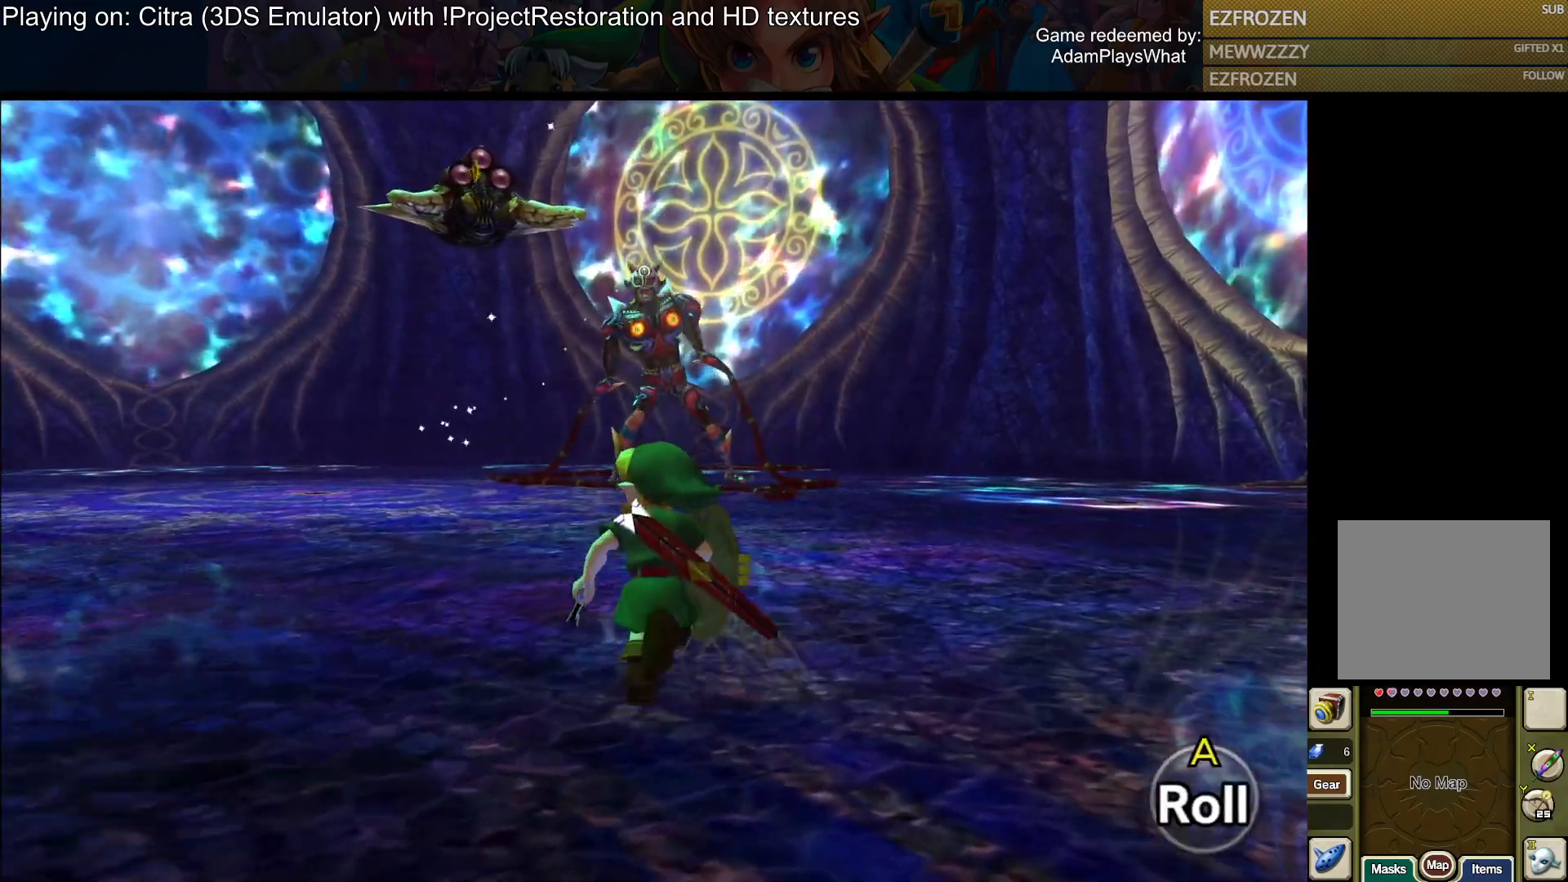
{"buttons": ["SQUARE"], "left_stick": "up", "right_stick": "center", "events": [[83, "SQUARE", "down"], [167, "left_stick", "center"], [334, "left_stick", "up"]]}
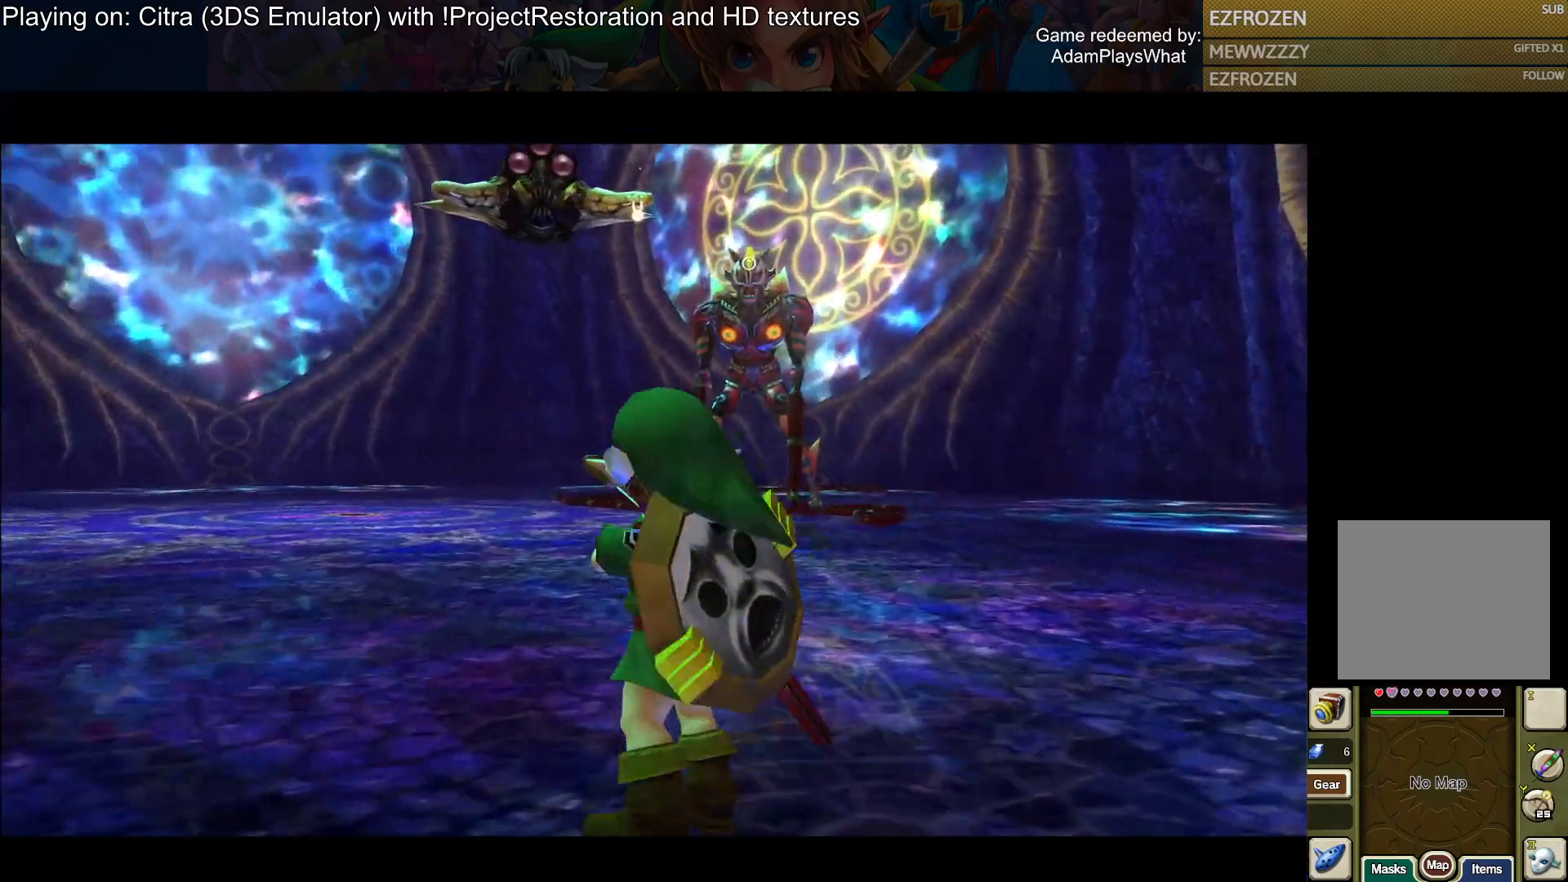
{"buttons": ["SQUARE"], "left_stick": "up-right", "right_stick": "center", "events": [[133, "left_stick", "up-right"]]}
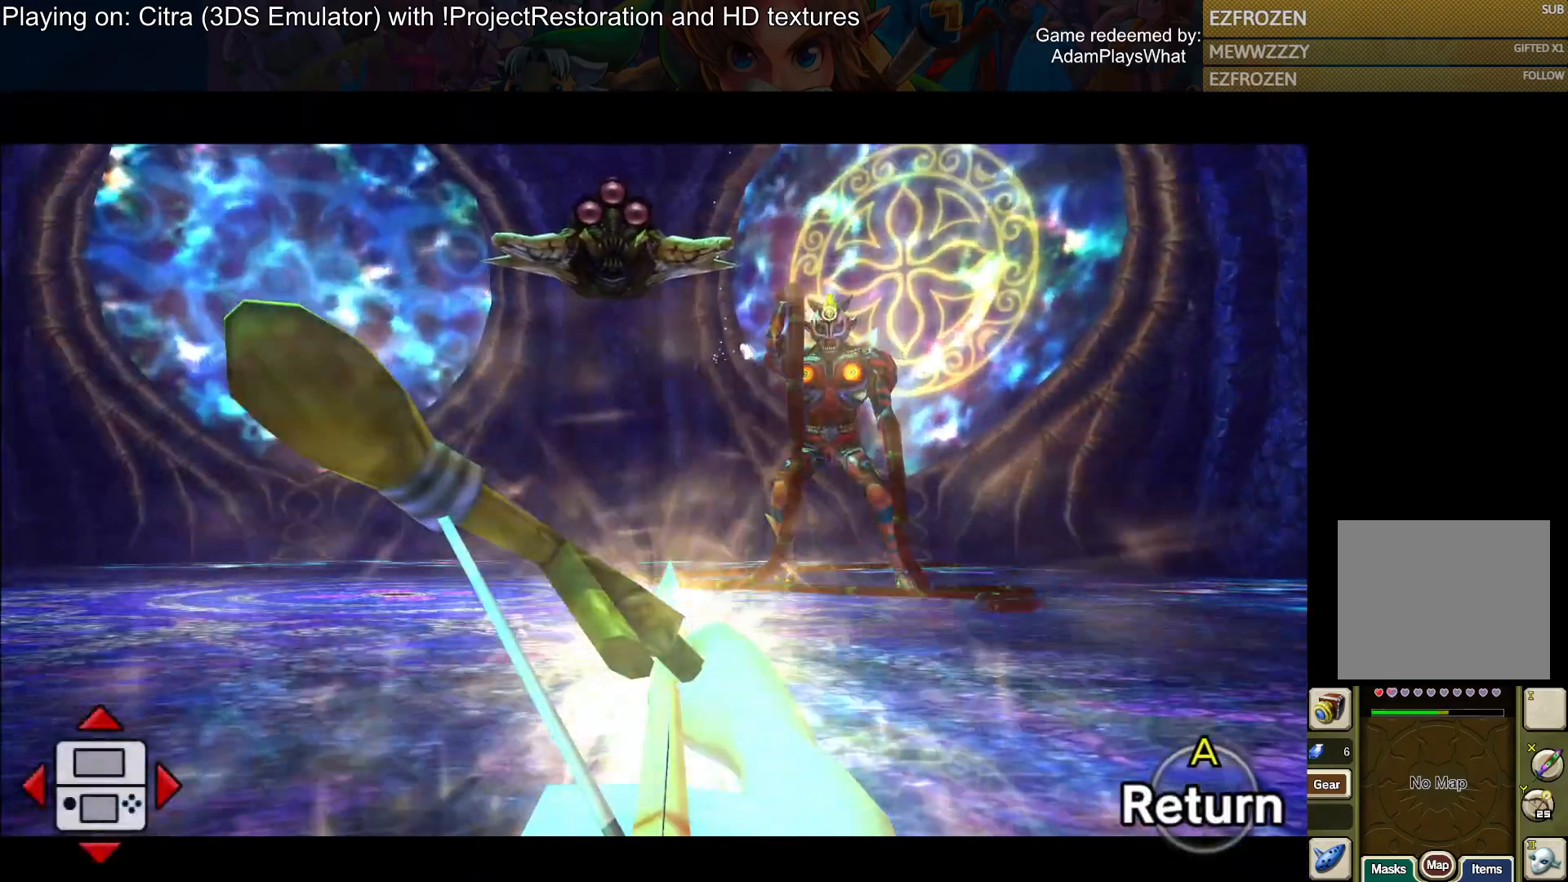
{"buttons": ["CROSS"], "left_stick": "up-left", "right_stick": "center", "events": [[217, "SQUARE", "up"], [250, "left_stick", "center"], [417, "left_stick", "up-left"], [500, "CROSS", "down"]]}
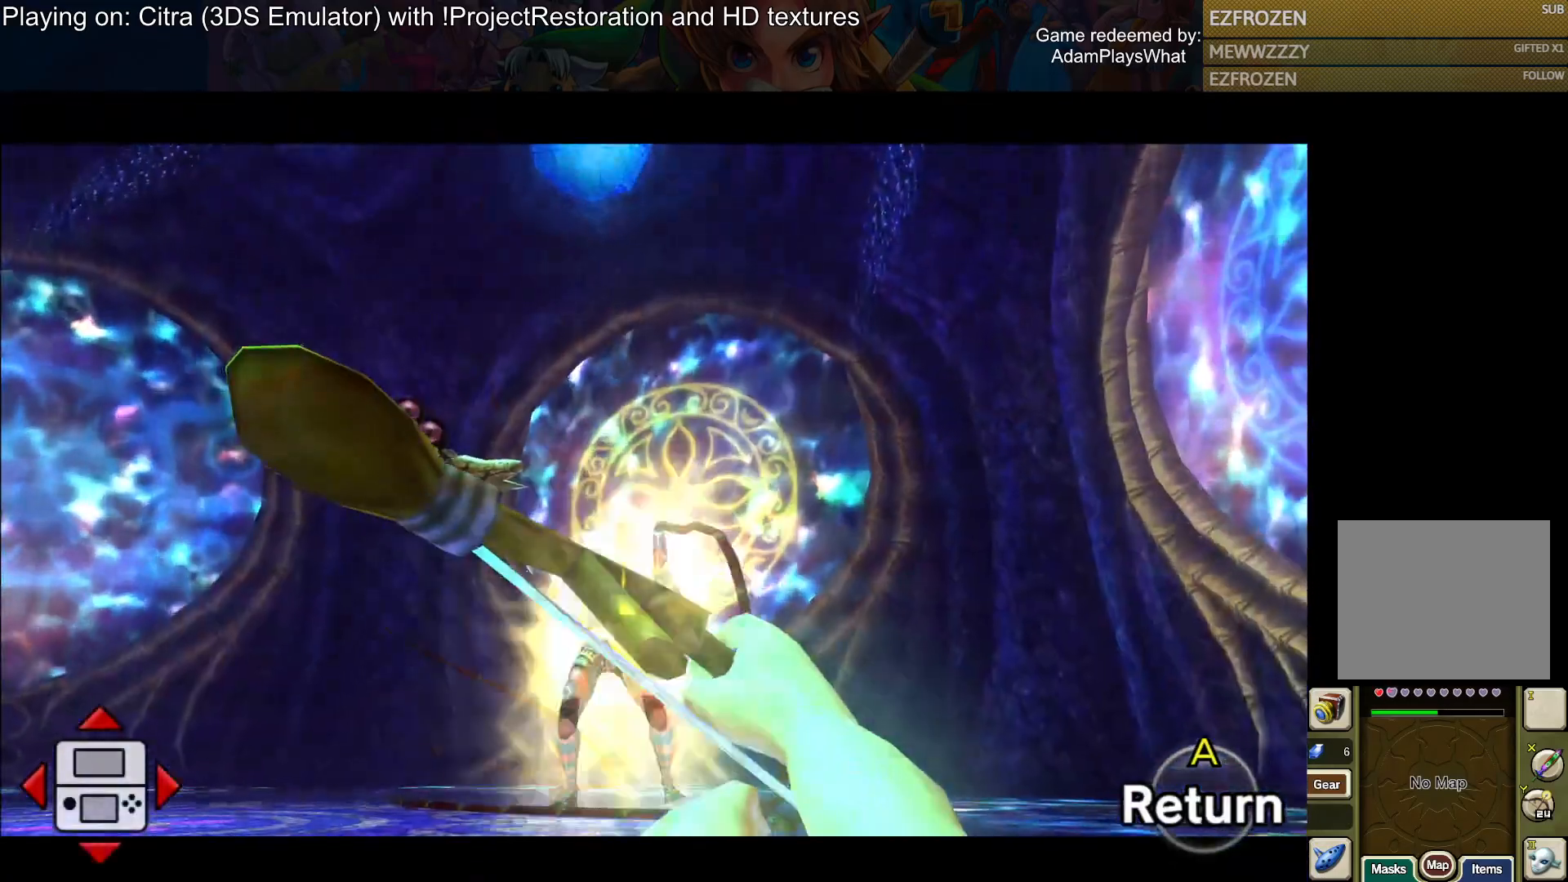
{"buttons": [], "left_stick": "up", "right_stick": "center", "events": [[84, "CROSS", "up"], [201, "left_stick", "up"]]}
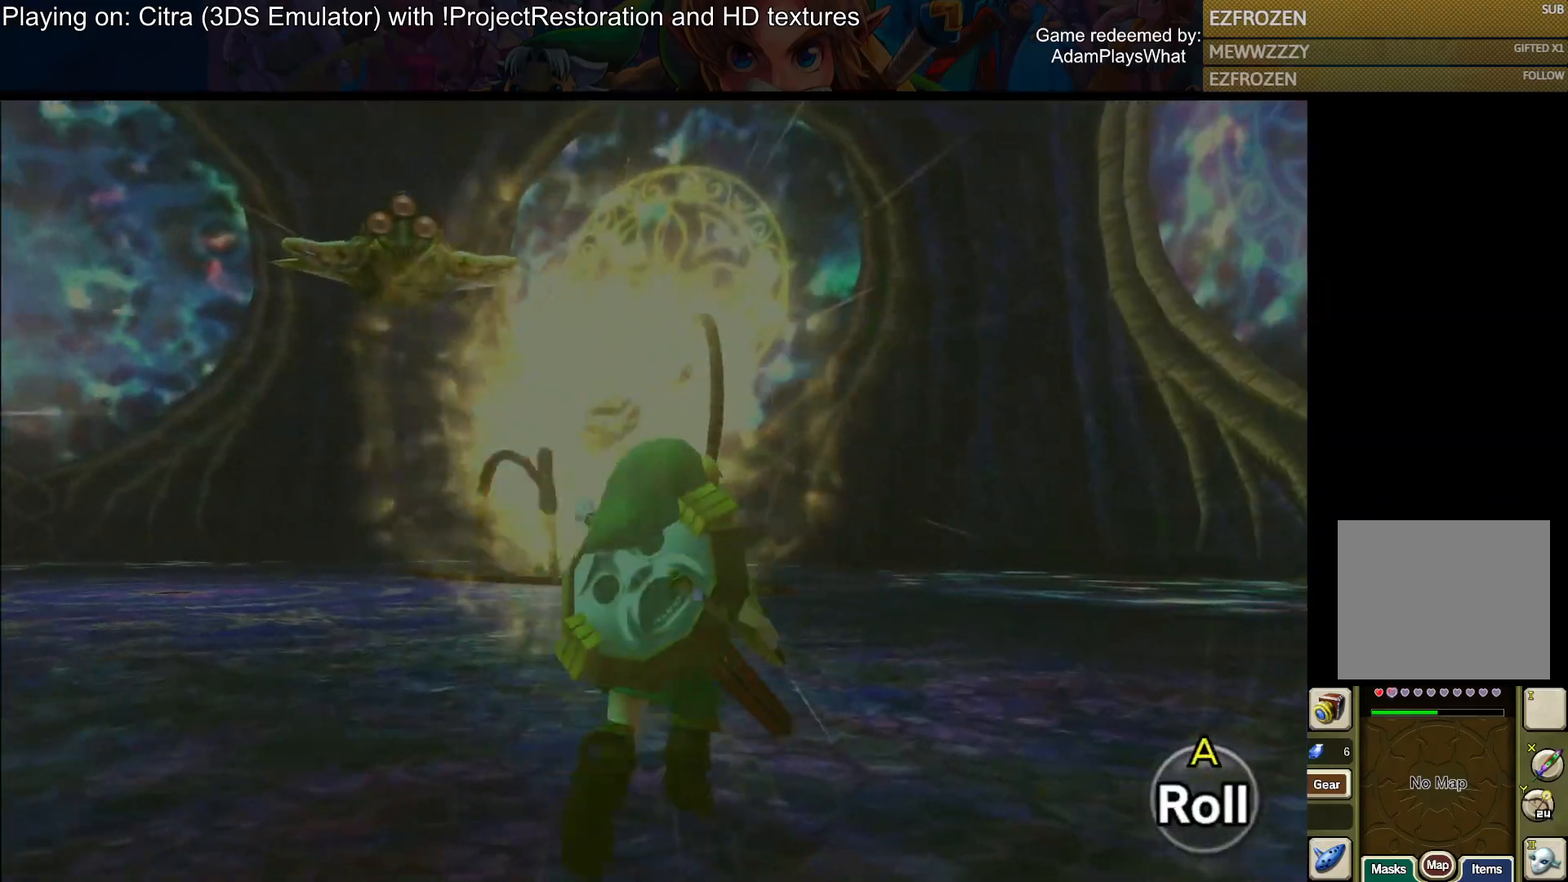
{"buttons": [], "left_stick": "up", "right_stick": "down-left", "events": [[150, "CROSS", "down"], [267, "CROSS", "up"], [400, "right_stick", "down-left"]]}
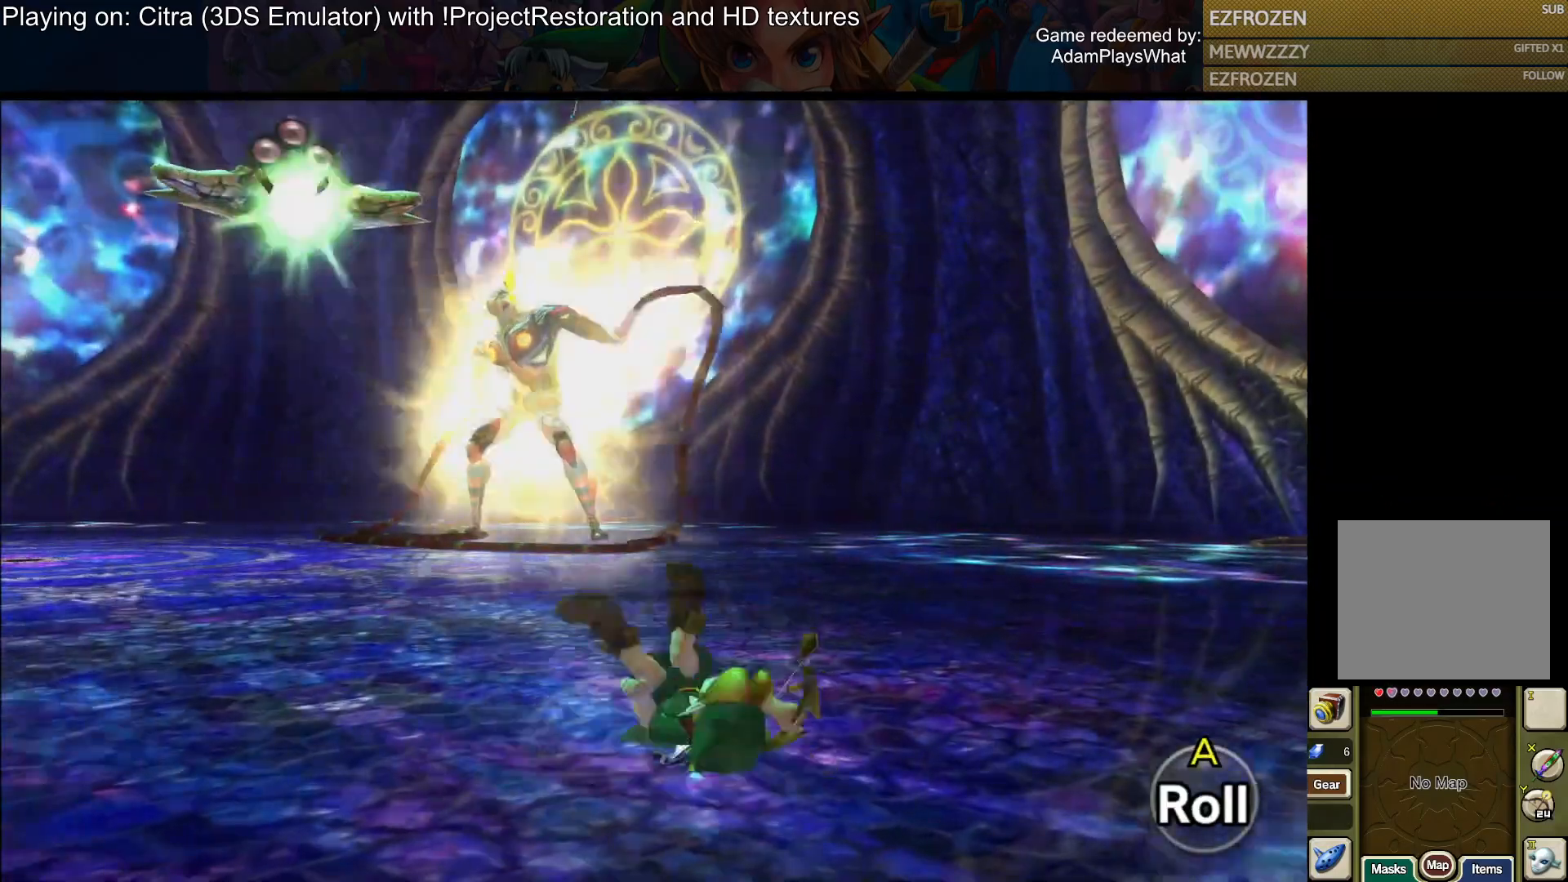
{"buttons": [], "left_stick": "up", "right_stick": "down-left", "events": [[233, "CROSS", "down"], [316, "CROSS", "up"], [400, "CROSS", "down"], [500, "CROSS", "up"]]}
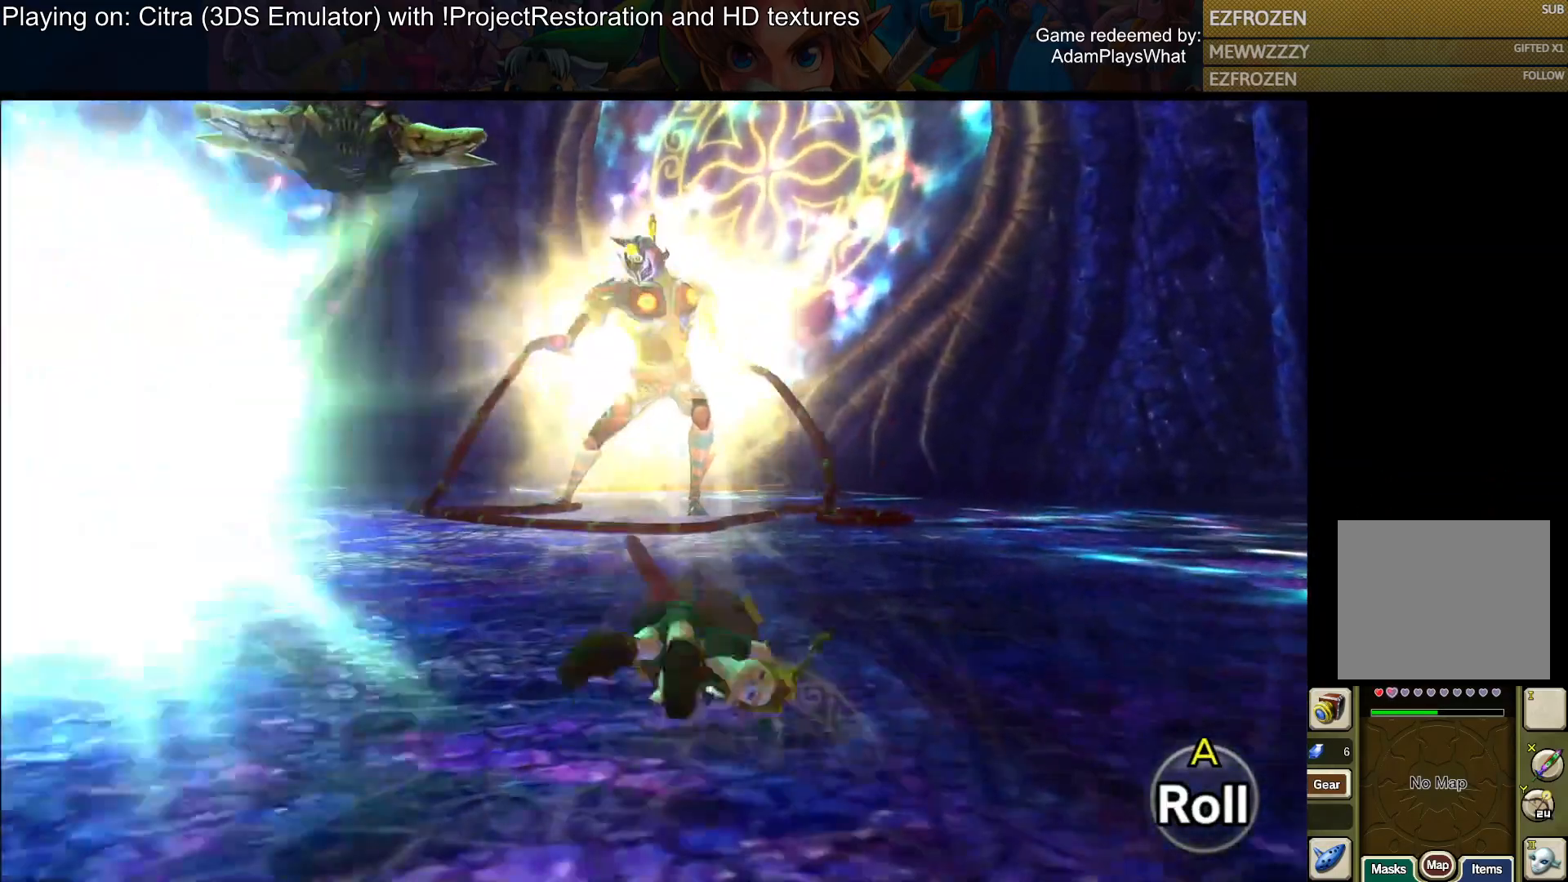
{"buttons": ["CROSS"], "left_stick": "up", "right_stick": "center", "events": [[117, "CROSS", "down"], [200, "CROSS", "up"], [300, "CROSS", "down"], [367, "CROSS", "up"], [367, "right_stick", "center"], [467, "CROSS", "down"]]}
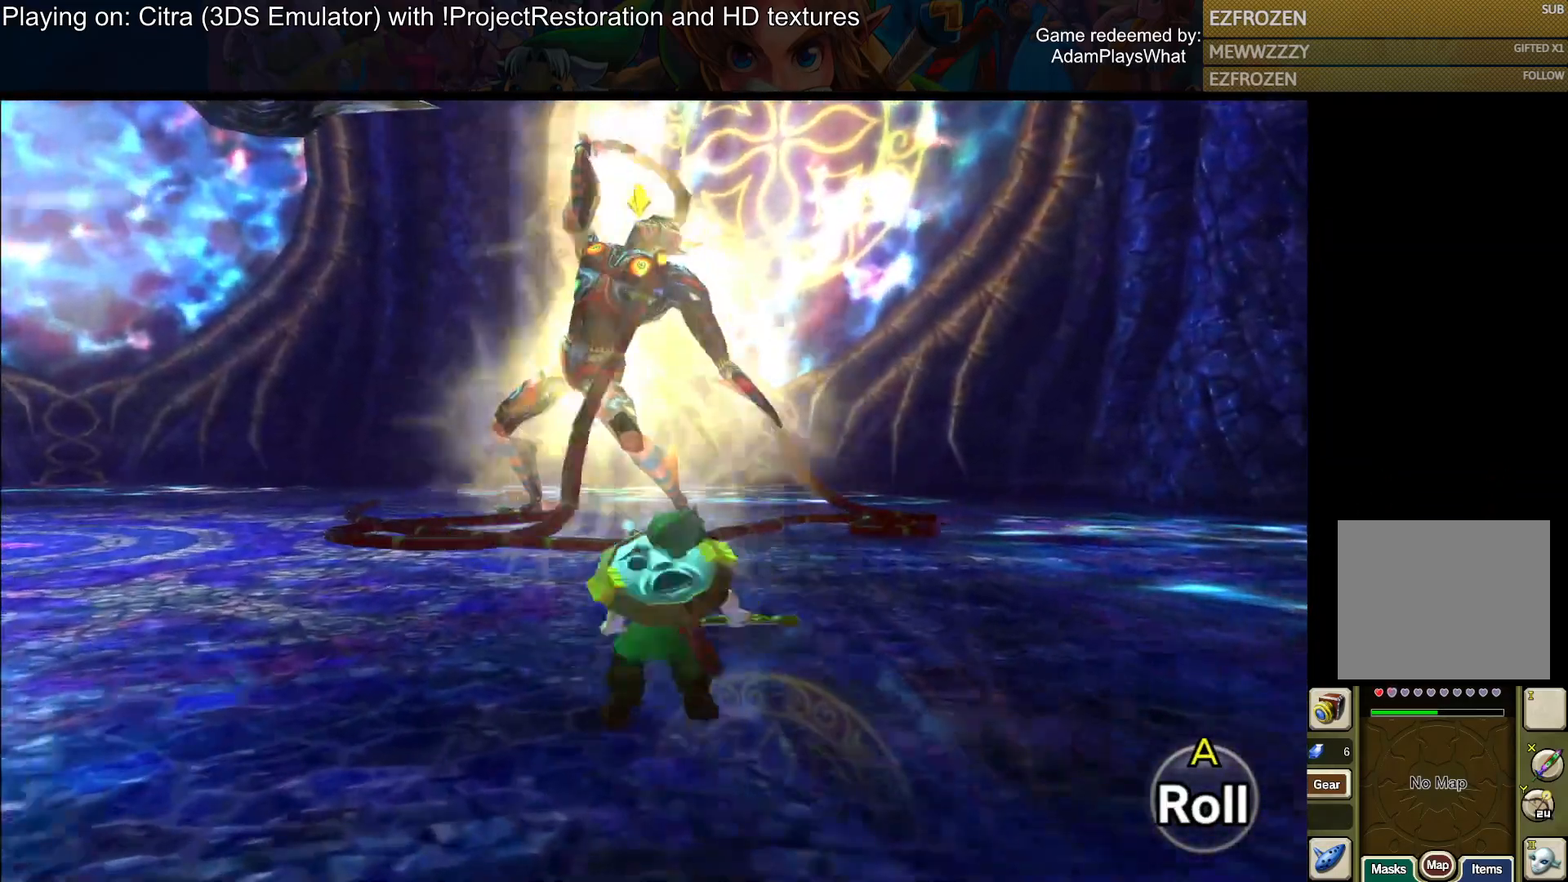
{"buttons": ["CROSS"], "left_stick": "up", "right_stick": "center", "events": [[33, "CROSS", "up"], [133, "CROSS", "down"], [200, "CROSS", "up"], [316, "CROSS", "down"], [383, "CROSS", "up"], [467, "CROSS", "down"]]}
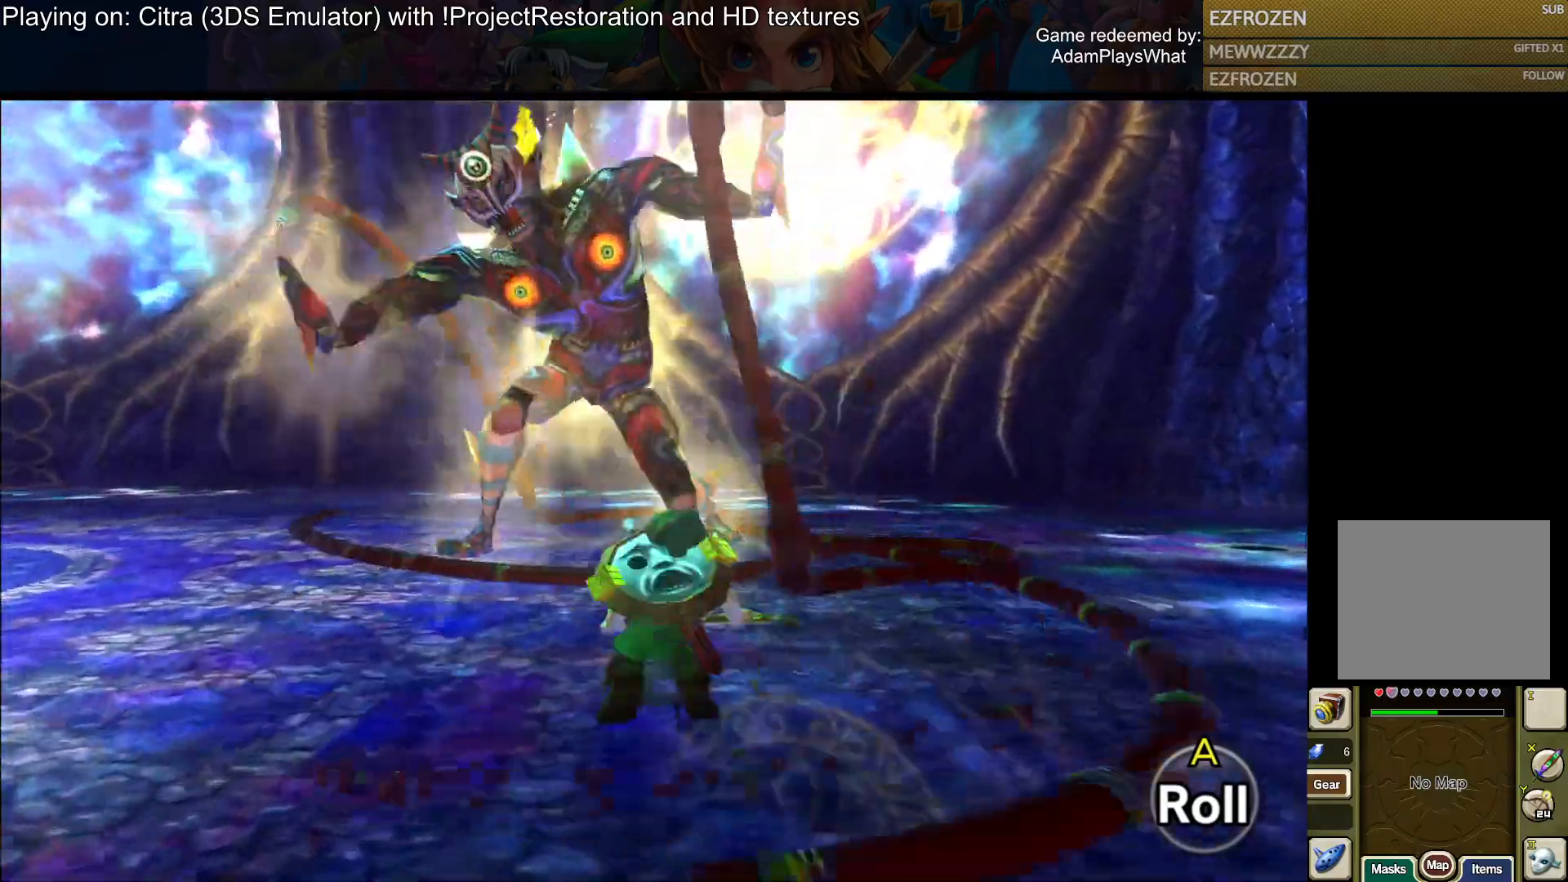
{"buttons": ["TRIANGLE"], "left_stick": "up", "right_stick": "center", "events": [[67, "CROSS", "up"], [451, "TRIANGLE", "down"]]}
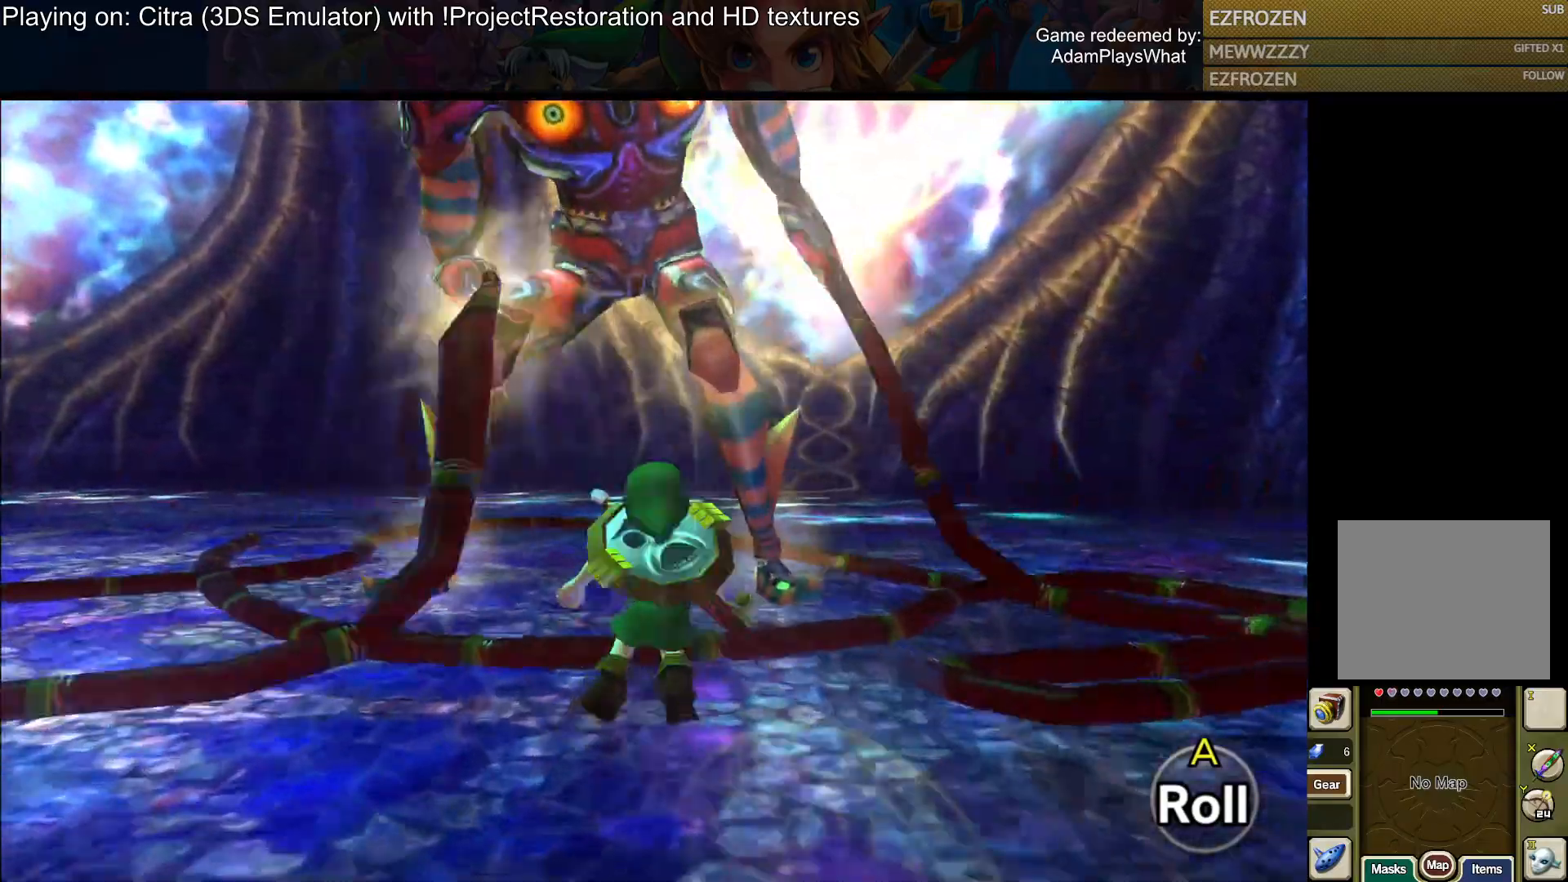
{"buttons": [], "left_stick": "up", "right_stick": "center", "events": [[50, "TRIANGLE", "up"], [150, "TRIANGLE", "down"], [233, "TRIANGLE", "up"], [333, "TRIANGLE", "down"], [434, "TRIANGLE", "up"]]}
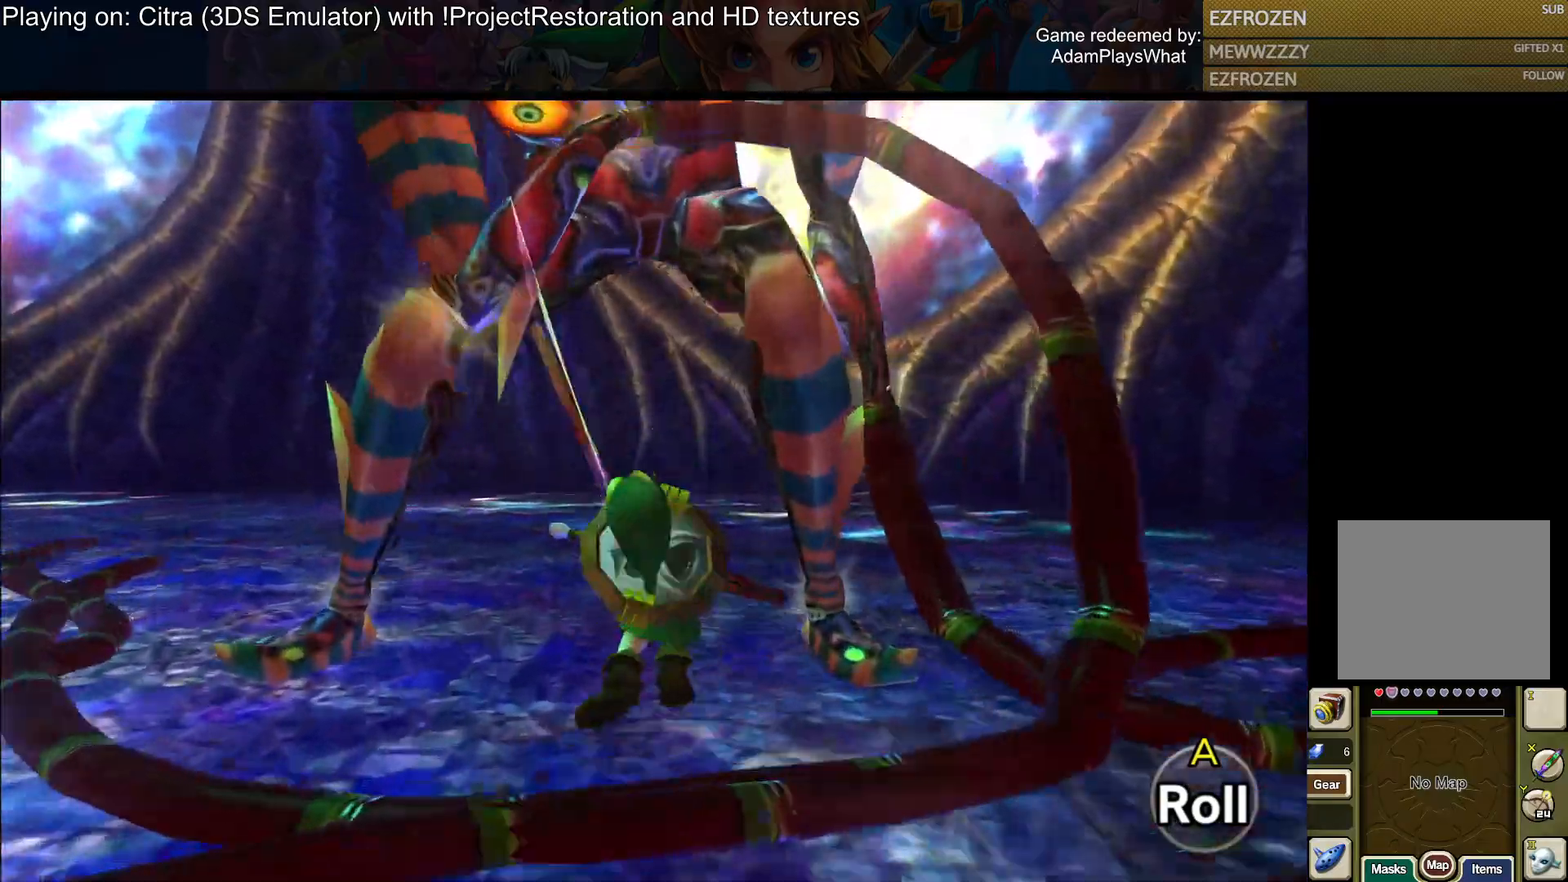
{"buttons": [], "left_stick": "center", "right_stick": "center", "events": [[17, "TRIANGLE", "down"], [134, "TRIANGLE", "up"], [201, "TRIANGLE", "down"], [317, "TRIANGLE", "up"], [401, "TRIANGLE", "down"], [467, "left_stick", "center"], [501, "TRIANGLE", "up"]]}
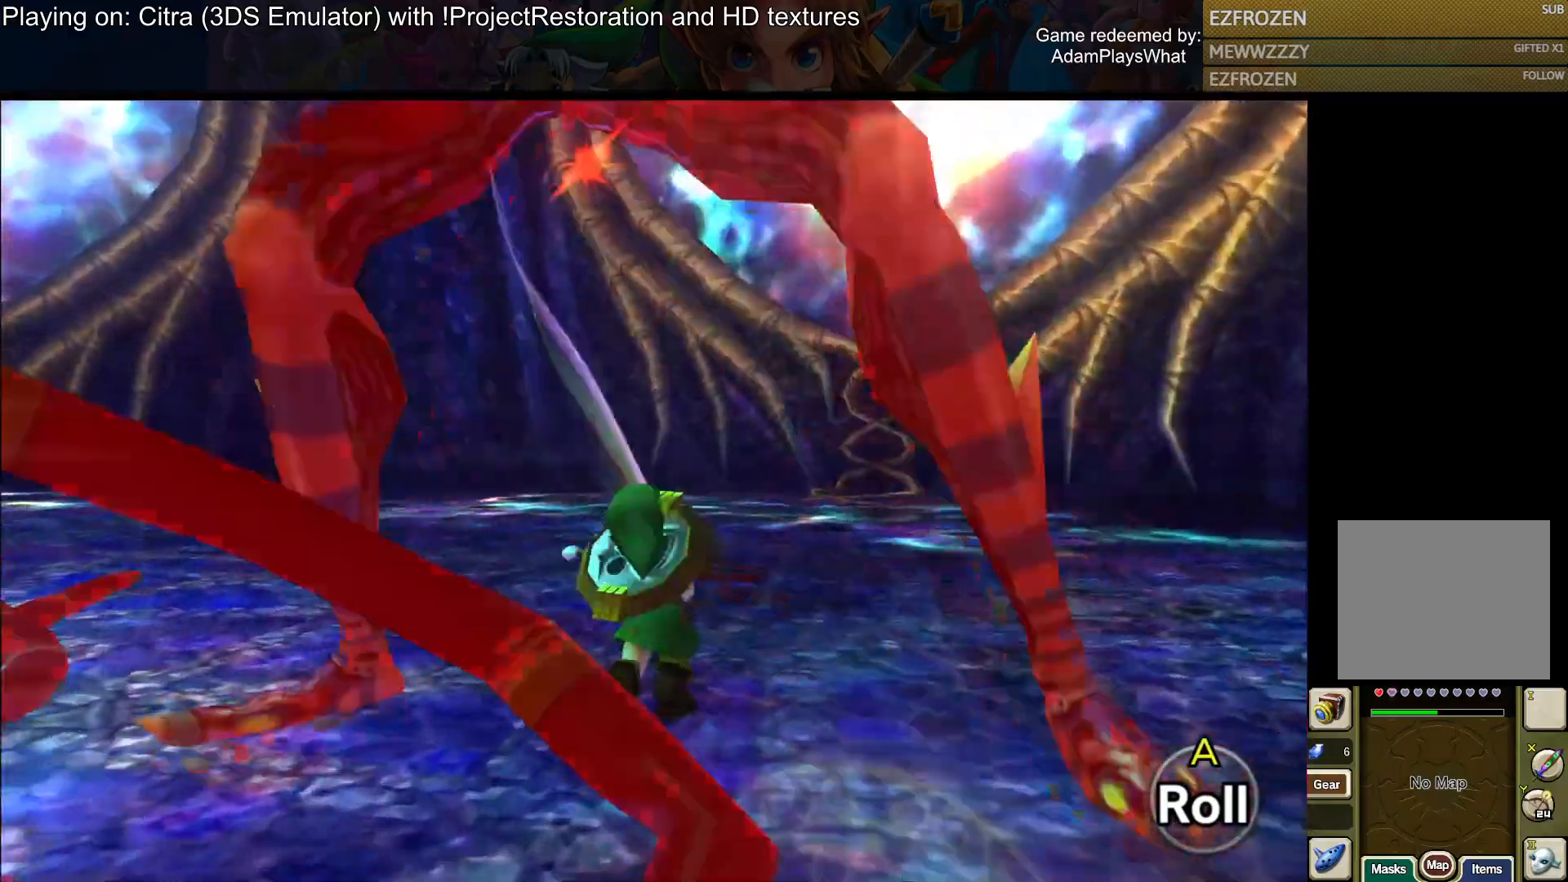
{"buttons": ["TRIANGLE"], "left_stick": "down", "right_stick": "center", "events": [[100, "TRIANGLE", "down"], [183, "TRIANGLE", "up"], [183, "left_stick", "down"], [283, "TRIANGLE", "down"], [400, "TRIANGLE", "up"], [500, "TRIANGLE", "down"]]}
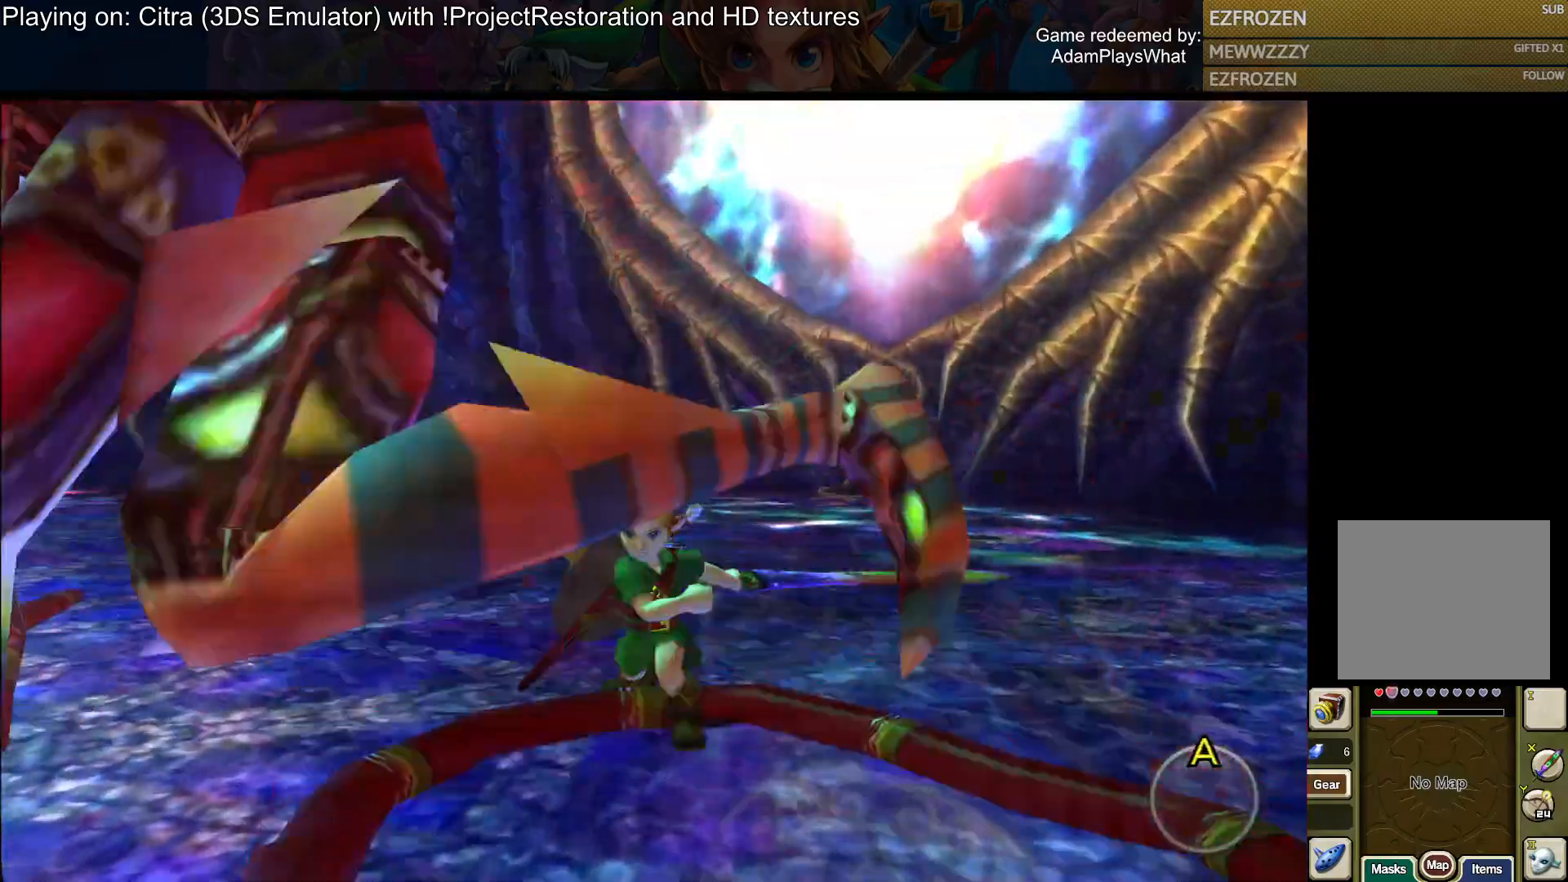
{"buttons": [], "left_stick": "down", "right_stick": "center", "events": [[100, "TRIANGLE", "up"], [184, "TRIANGLE", "down"], [284, "TRIANGLE", "up"]]}
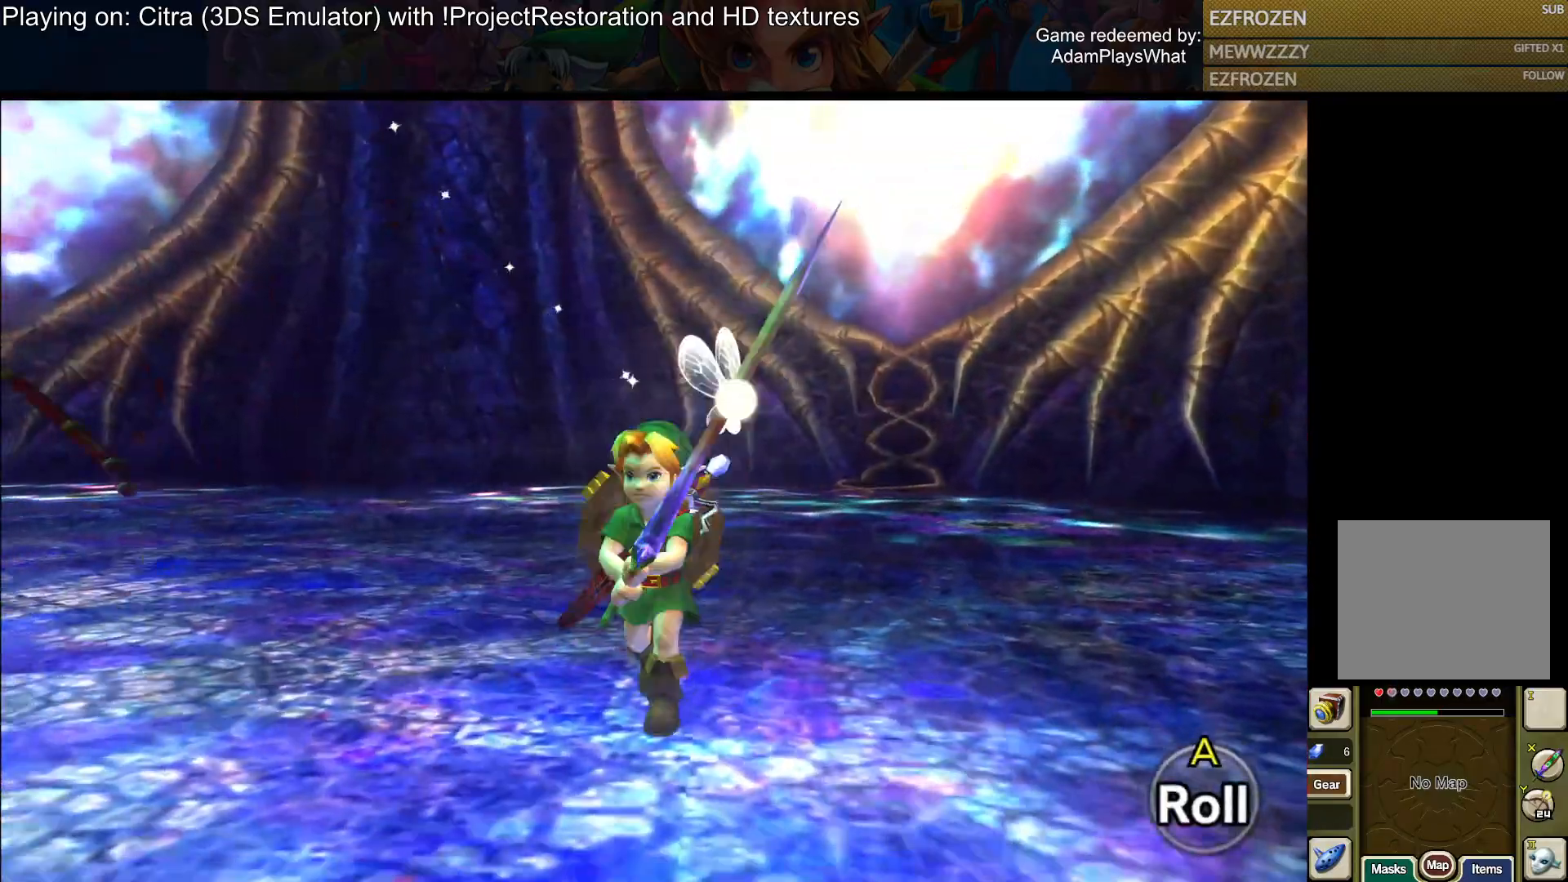
{"buttons": [], "left_stick": "up-right", "right_stick": "left", "events": [[50, "right_stick", "down-left"], [133, "right_stick", "left"], [150, "left_stick", "right"], [200, "left_stick", "up-right"]]}
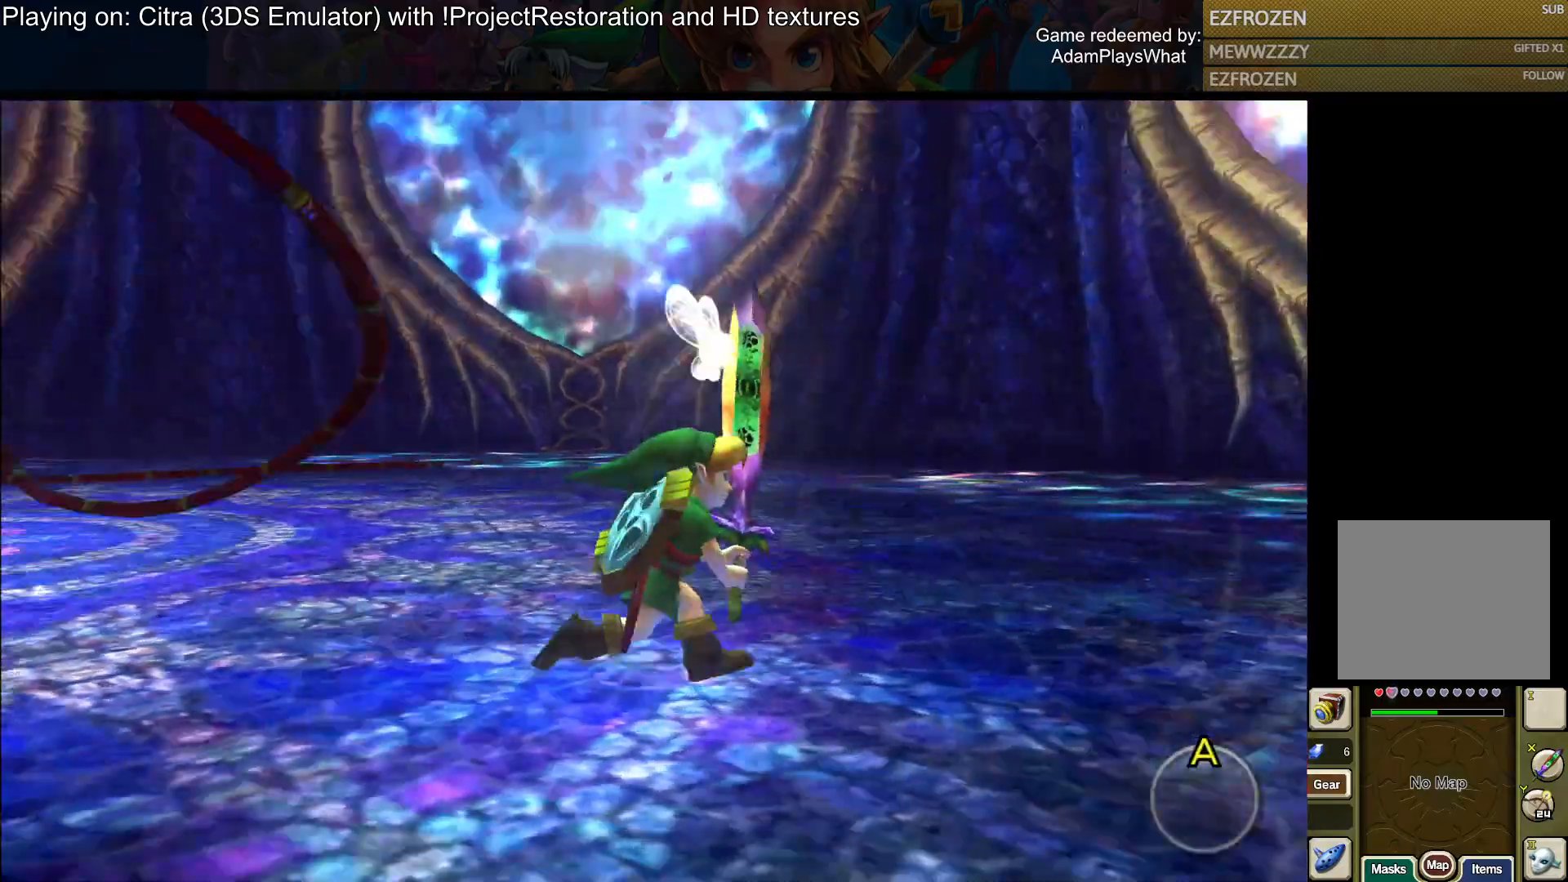
{"buttons": [], "left_stick": "right", "right_stick": "left", "events": [[301, "left_stick", "right"]]}
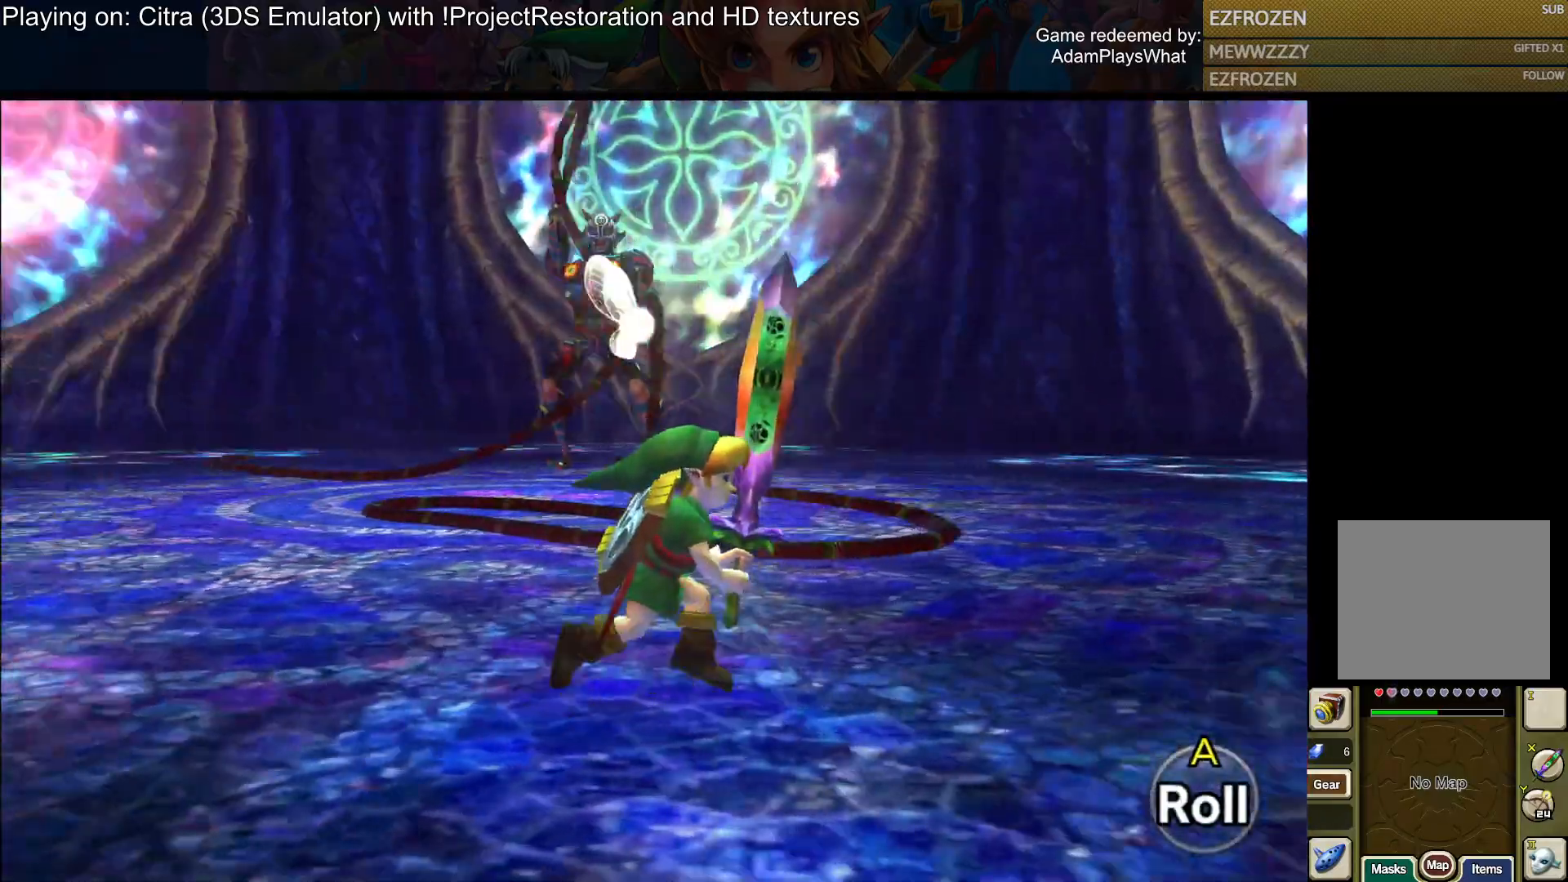
{"buttons": [], "left_stick": "down-right", "right_stick": "center", "events": [[67, "right_stick", "center"], [200, "CROSS", "down"], [233, "left_stick", "down-right"], [317, "CROSS", "up"]]}
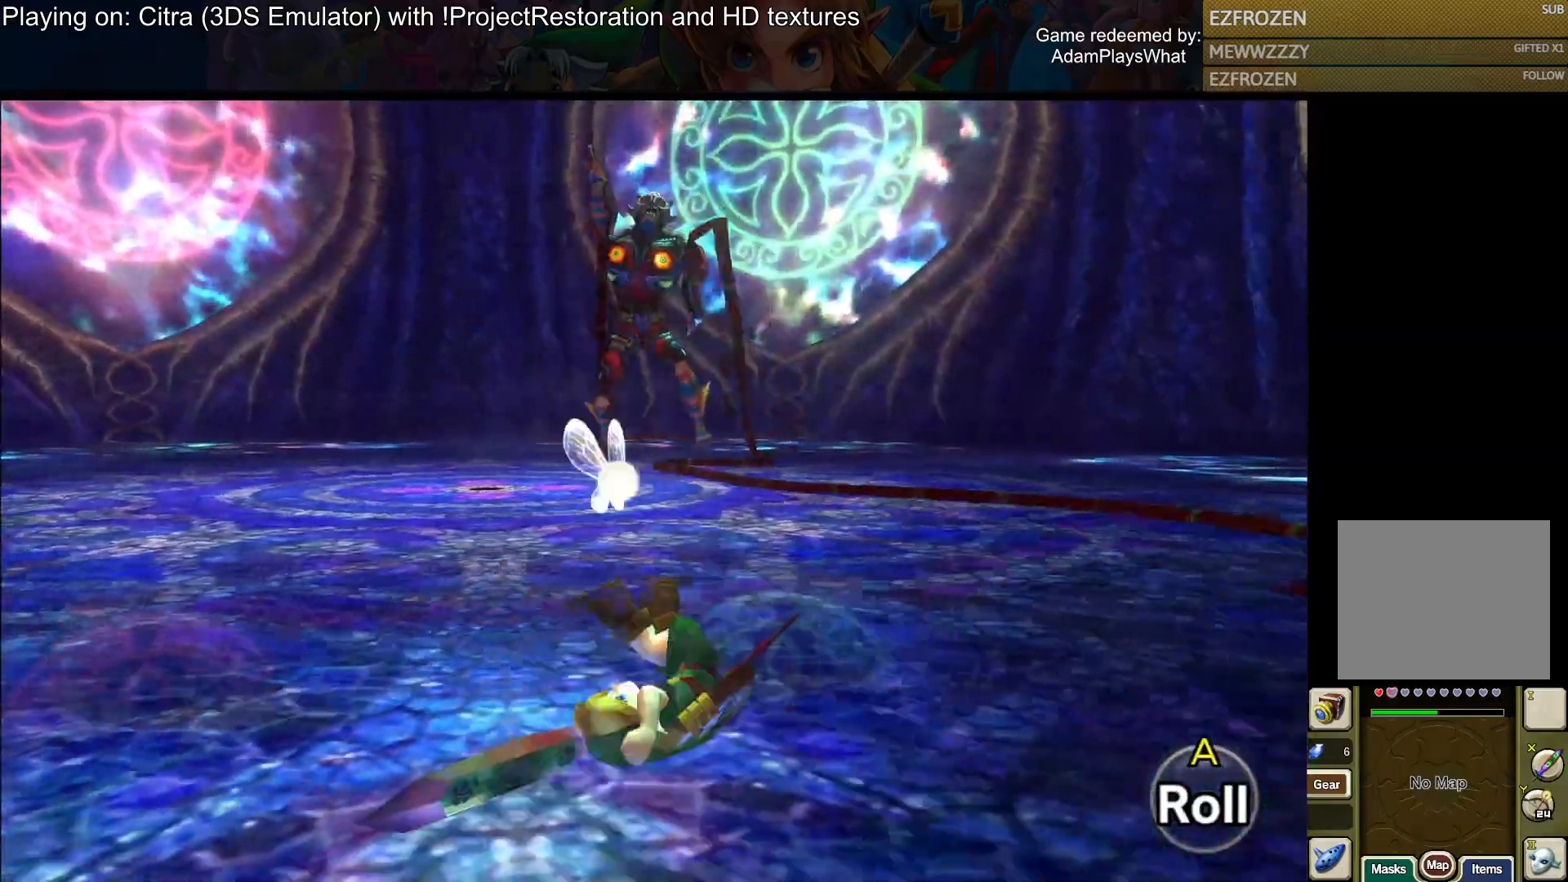
{"buttons": ["CIRCLE"], "left_stick": "down-right", "right_stick": "center", "events": [[251, "CIRCLE", "down"], [351, "CIRCLE", "up"], [467, "CIRCLE", "down"]]}
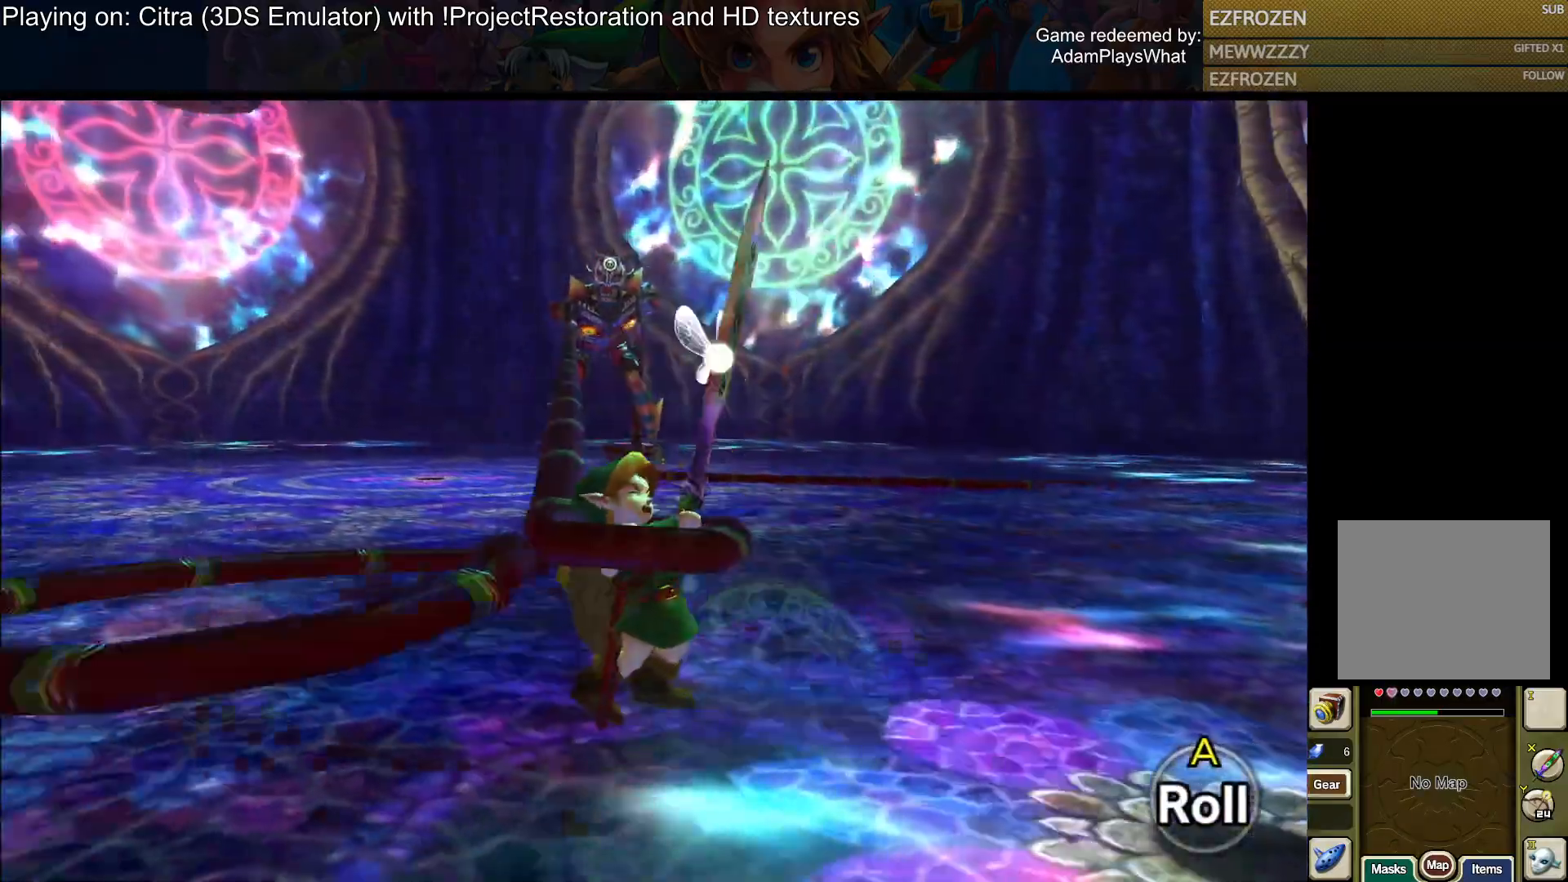
{"buttons": ["CROSS", "CIRCLE"], "left_stick": "up-right", "right_stick": "center", "events": [[33, "CIRCLE", "up"], [67, "left_stick", "right"], [250, "CIRCLE", "down"], [333, "CIRCLE", "up"], [350, "left_stick", "up-right"], [400, "CIRCLE", "down"], [400, "CROSS", "down"]]}
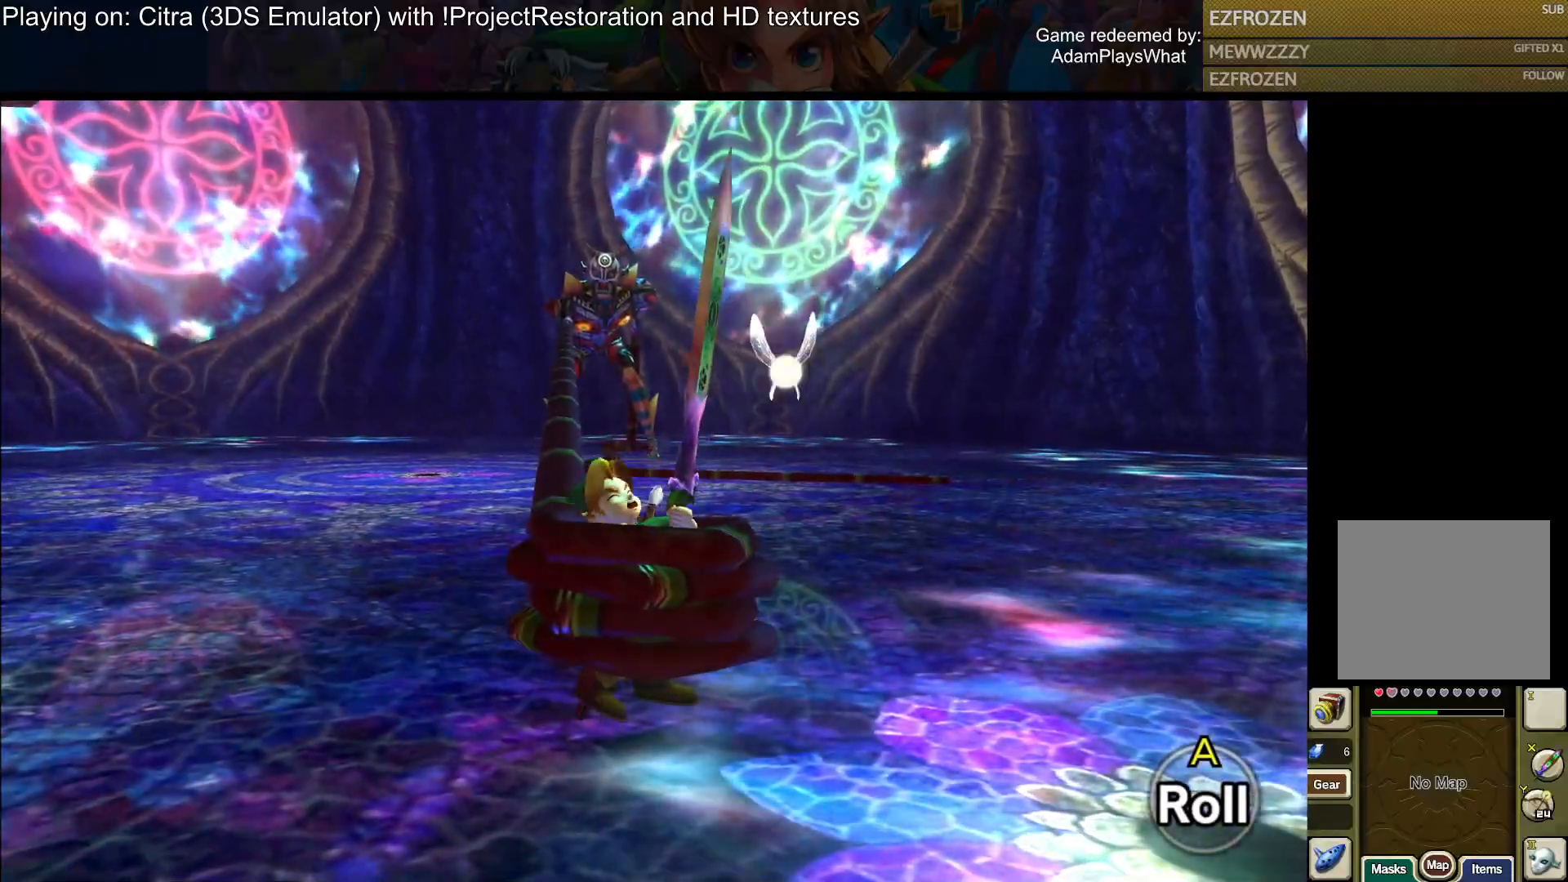
{"buttons": [], "left_stick": "down-right", "right_stick": "center", "events": [[34, "CIRCLE", "up"], [34, "CROSS", "up"], [34, "left_stick", "down-right"], [84, "CROSS", "down"], [84, "SQUARE", "down"], [100, "CIRCLE", "down"], [150, "left_stick", "up-left"], [167, "SQUARE", "up"], [184, "CIRCLE", "up"], [184, "CROSS", "up"], [251, "CROSS", "down"], [267, "CIRCLE", "down"], [267, "SQUARE", "down"], [267, "TRIANGLE", "down"], [267, "left_stick", "down"], [334, "SQUARE", "up"], [334, "TRIANGLE", "up"], [351, "CIRCLE", "up"], [351, "CROSS", "up"], [384, "left_stick", "up"], [417, "CIRCLE", "down"], [417, "TRIANGLE", "down"], [434, "CROSS", "down"], [434, "SQUARE", "down"], [467, "SQUARE", "up"], [467, "left_stick", "down-right"], [501, "CIRCLE", "up"], [501, "CROSS", "up"], [501, "TRIANGLE", "up"]]}
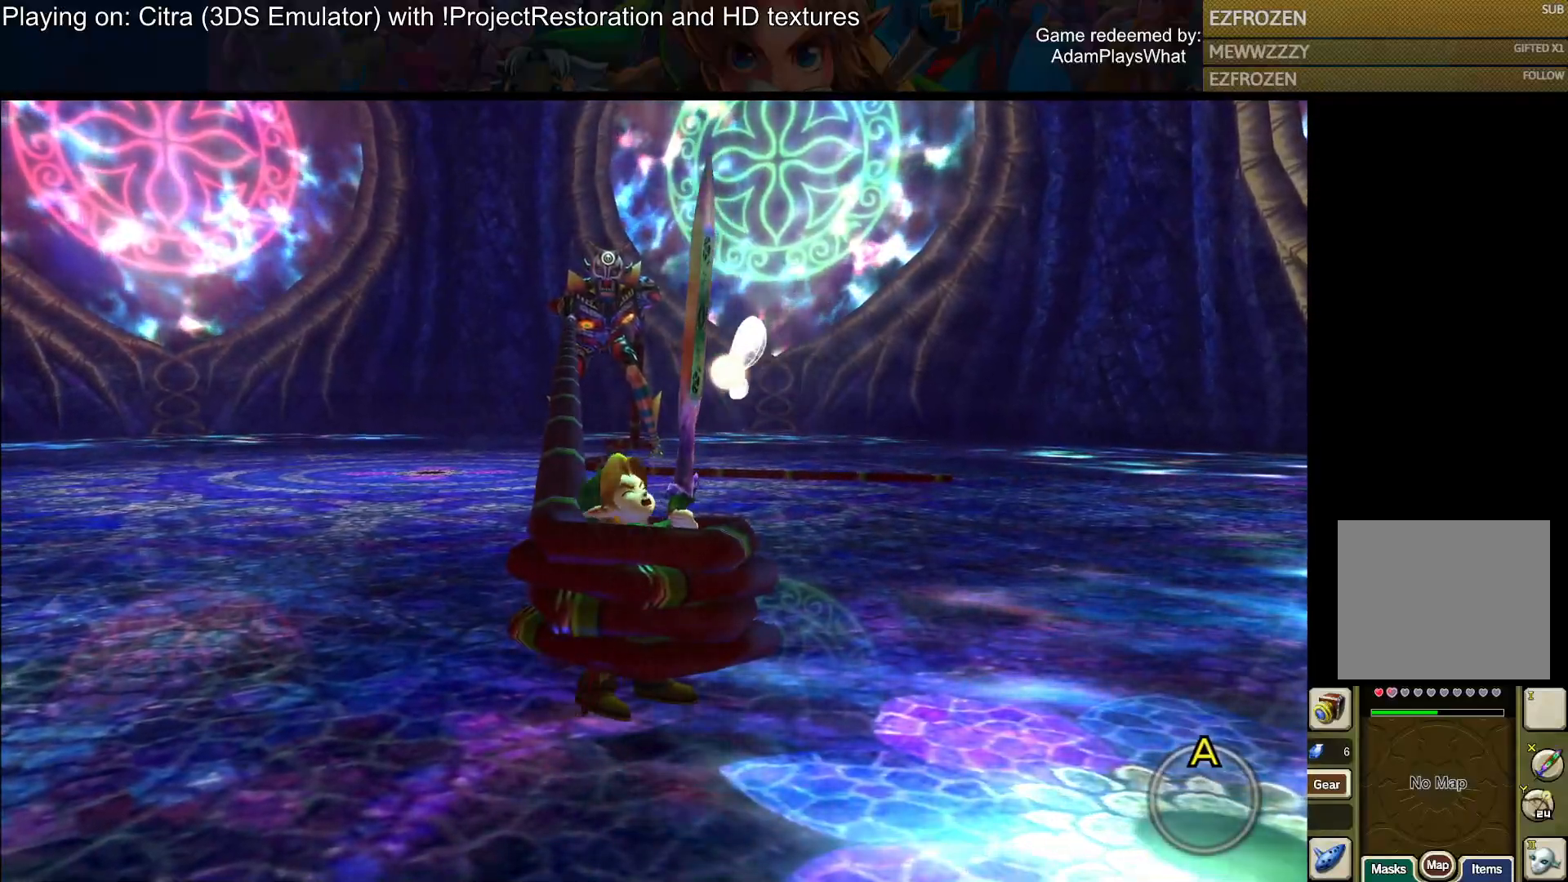
{"buttons": [], "left_stick": "up-right", "right_stick": "center", "events": [[16, "left_stick", "down"], [83, "CIRCLE", "down"], [83, "CROSS", "down"], [83, "L1", "down"], [83, "SQUARE", "down"], [83, "TRIANGLE", "down"], [133, "L1", "up"], [133, "SQUARE", "up"], [133, "left_stick", "up"], [167, "CIRCLE", "up"], [167, "CROSS", "up"], [167, "TRIANGLE", "up"], [250, "CIRCLE", "down"], [250, "CROSS", "down"], [250, "SQUARE", "down"], [250, "TRIANGLE", "down"], [250, "left_stick", "down"], [300, "SQUARE", "up"], [317, "CROSS", "up"], [333, "CIRCLE", "up"], [333, "TRIANGLE", "up"], [367, "left_stick", "up-right"]]}
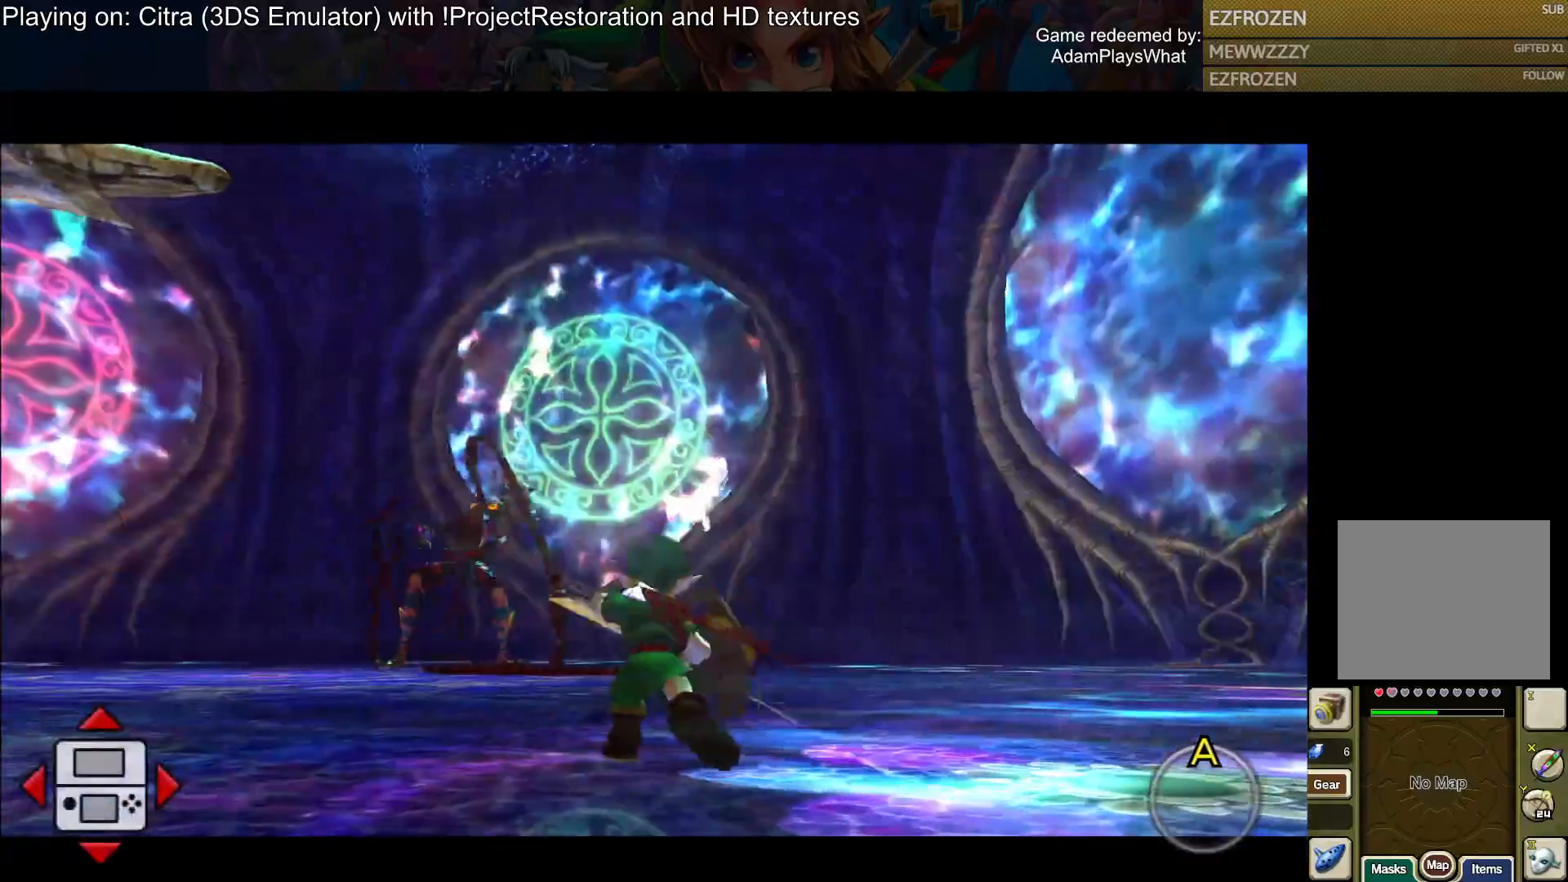
{"buttons": [], "left_stick": "up-right", "right_stick": "down-left", "events": [[67, "CIRCLE", "down"], [134, "CIRCLE", "up"], [451, "right_stick", "down-left"]]}
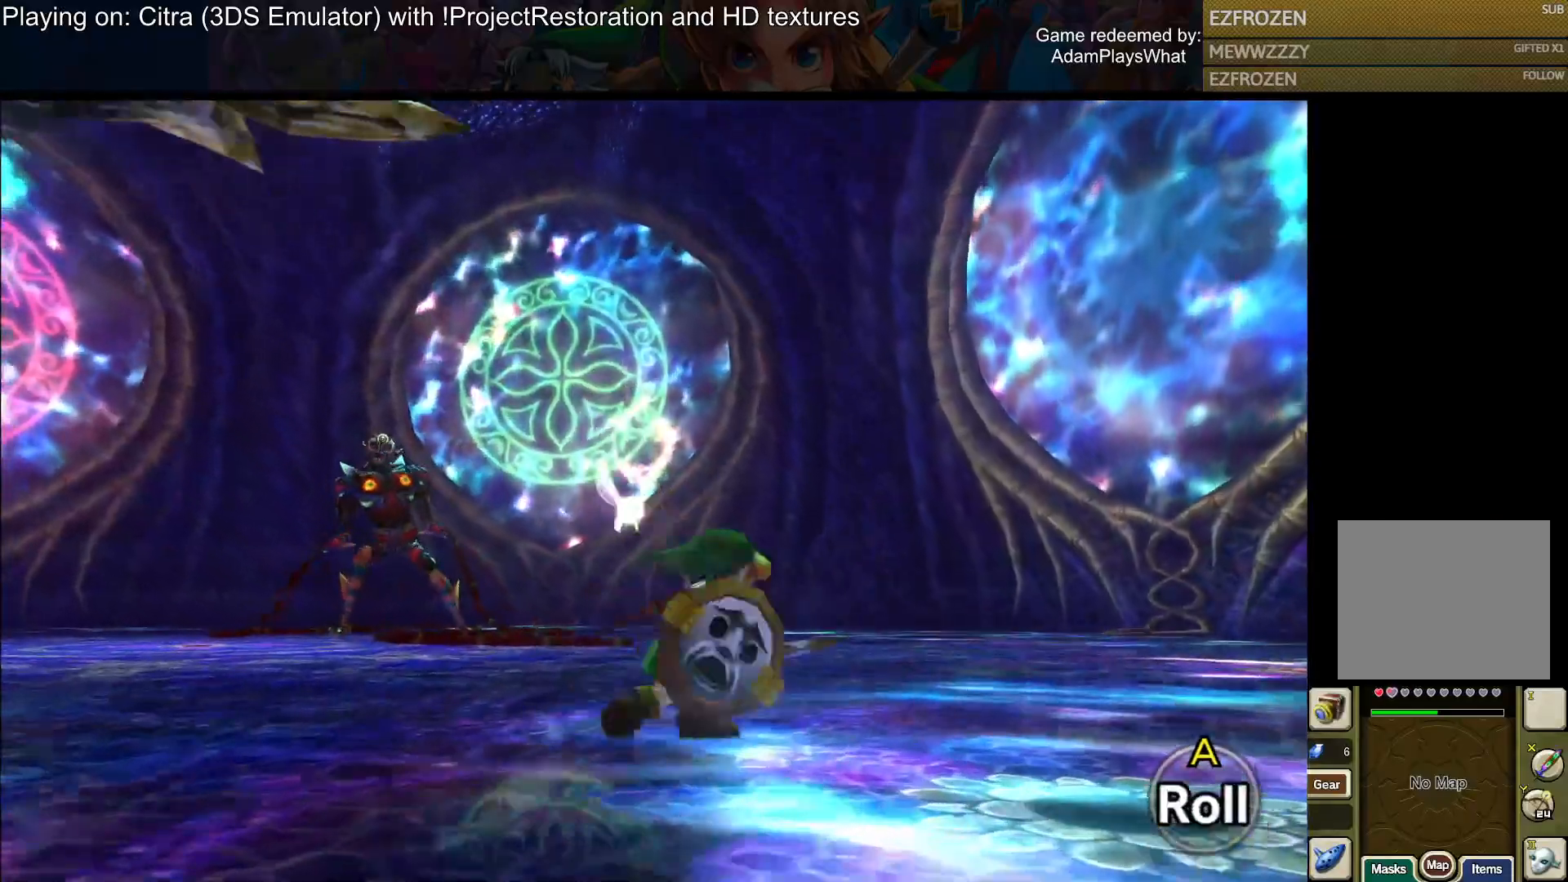
{"buttons": [], "left_stick": "down-right", "right_stick": "down", "events": [[67, "left_stick", "right"], [167, "left_stick", "down-right"], [333, "right_stick", "down"]]}
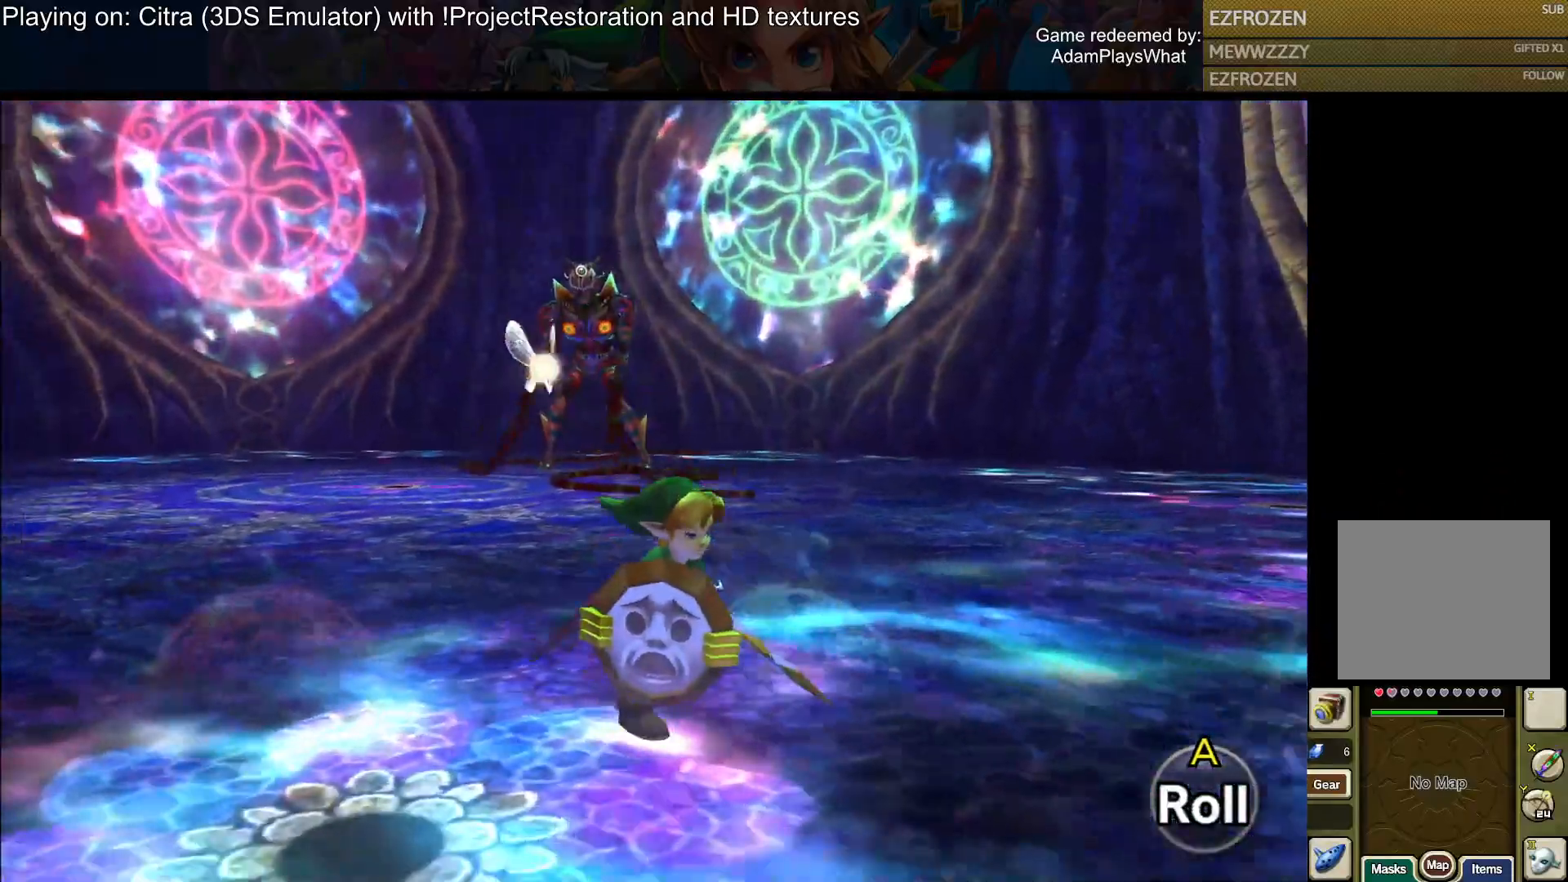
{"buttons": [], "left_stick": "up", "right_stick": "down", "events": [[384, "left_stick", "up-right"], [451, "left_stick", "up"]]}
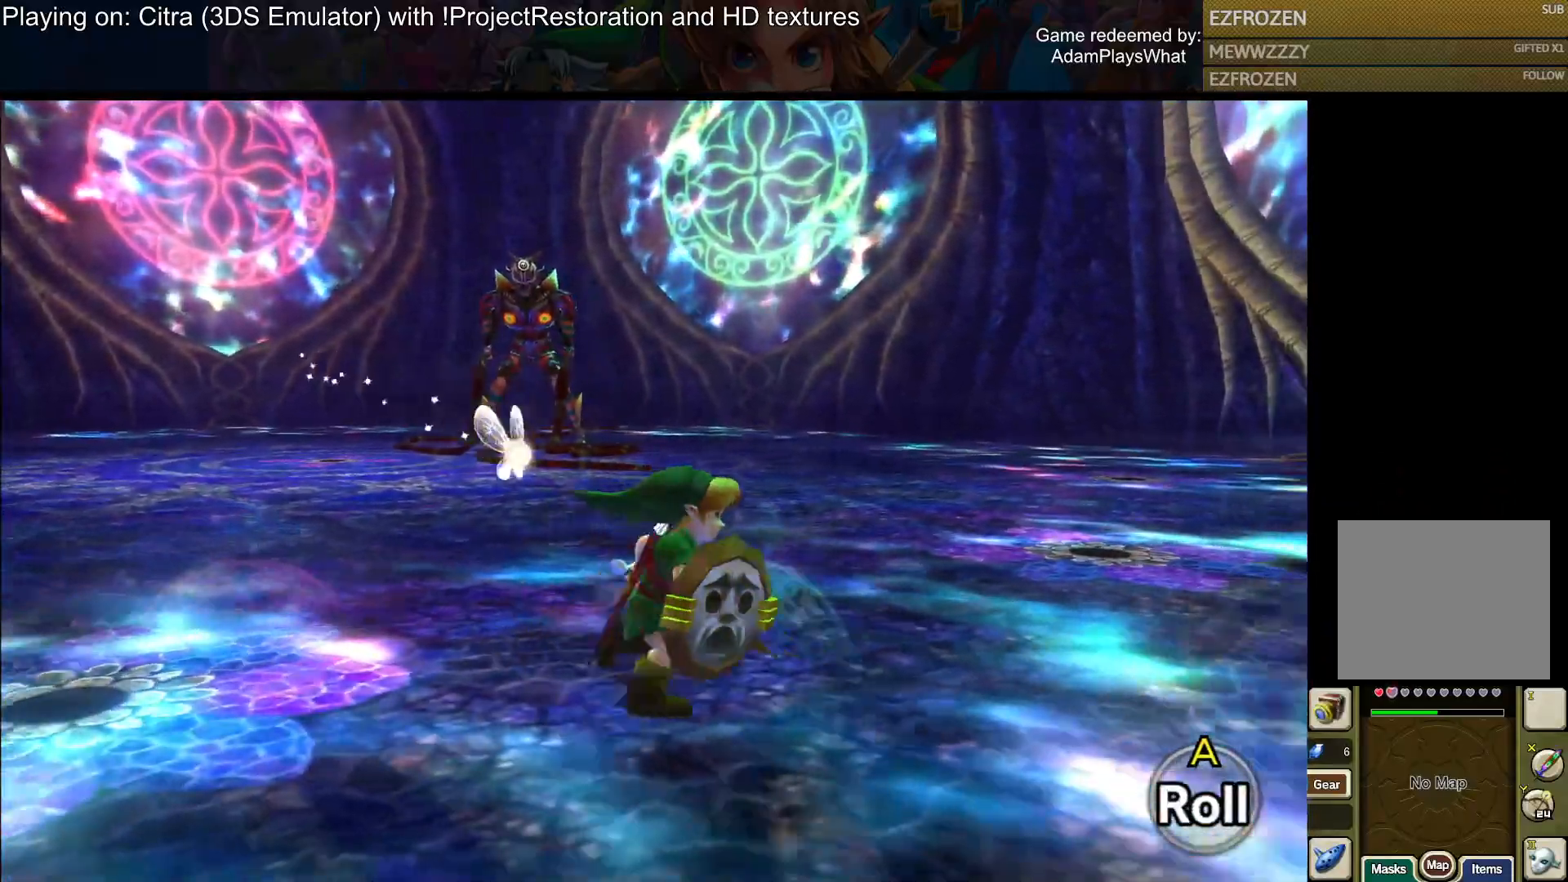
{"buttons": ["SQUARE"], "left_stick": "up", "right_stick": "center", "events": [[33, "right_stick", "center"], [467, "SQUARE", "down"]]}
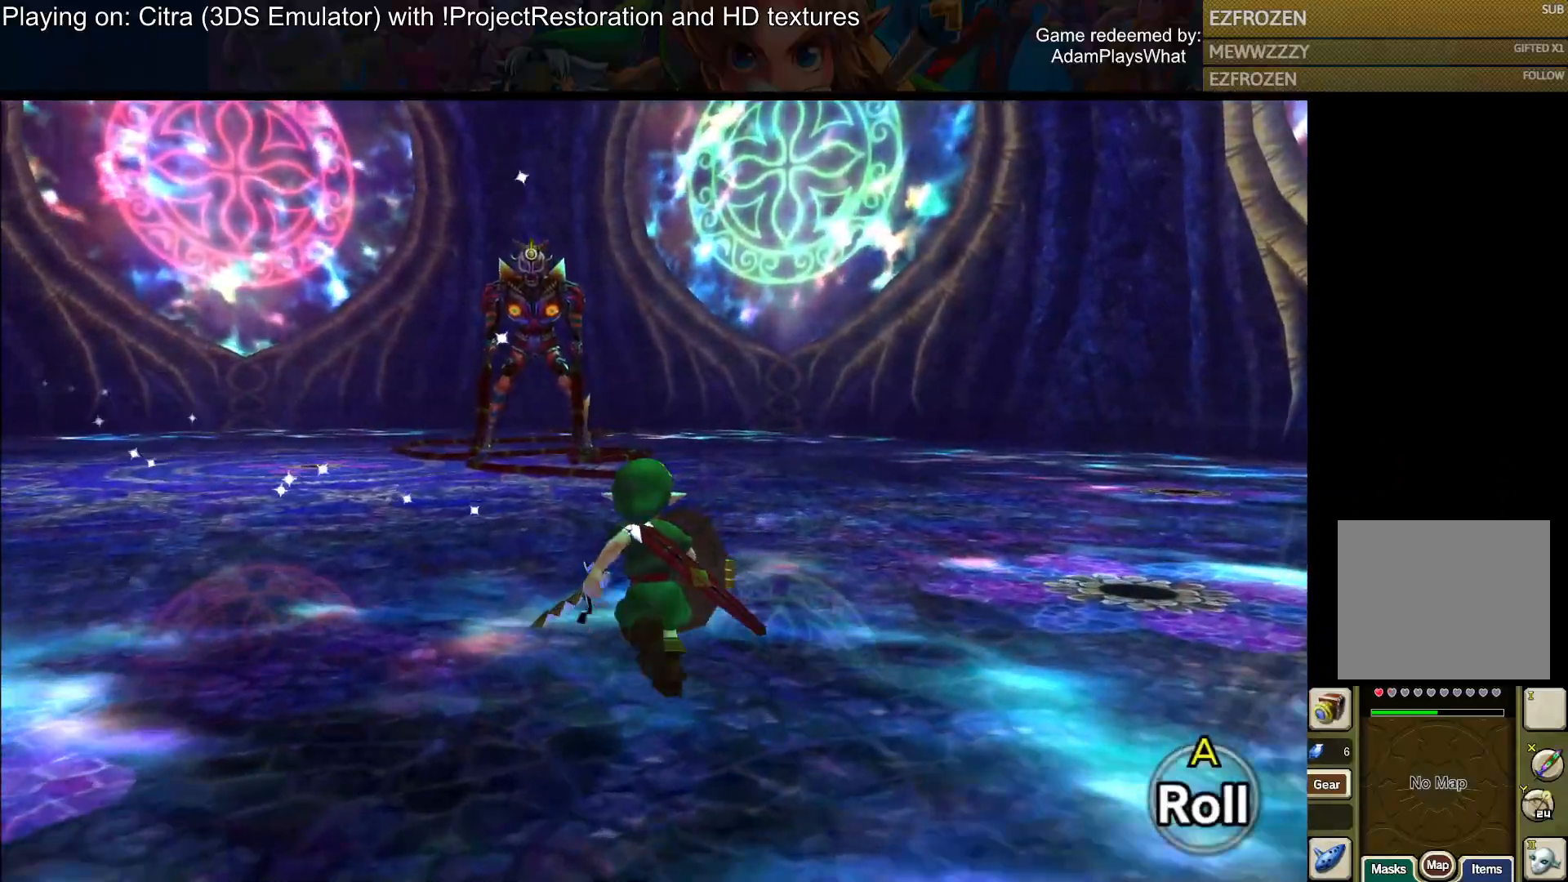
{"buttons": ["SQUARE"], "left_stick": "up", "right_stick": "center", "events": []}
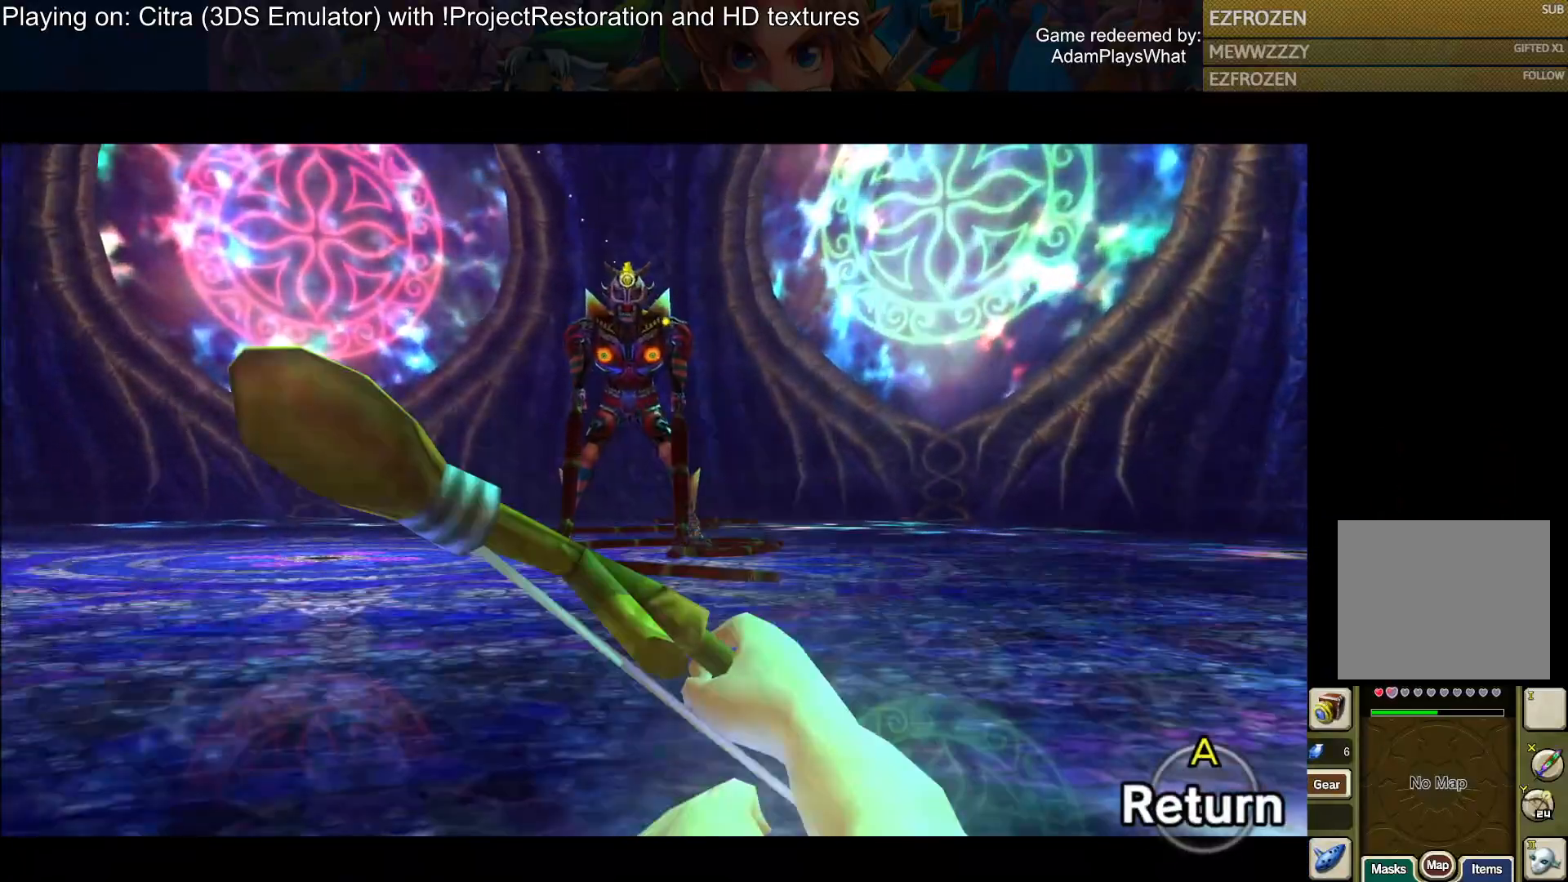
{"buttons": [], "left_stick": "up-left", "right_stick": "center", "events": [[300, "left_stick", "up-left"], [434, "SQUARE", "up"]]}
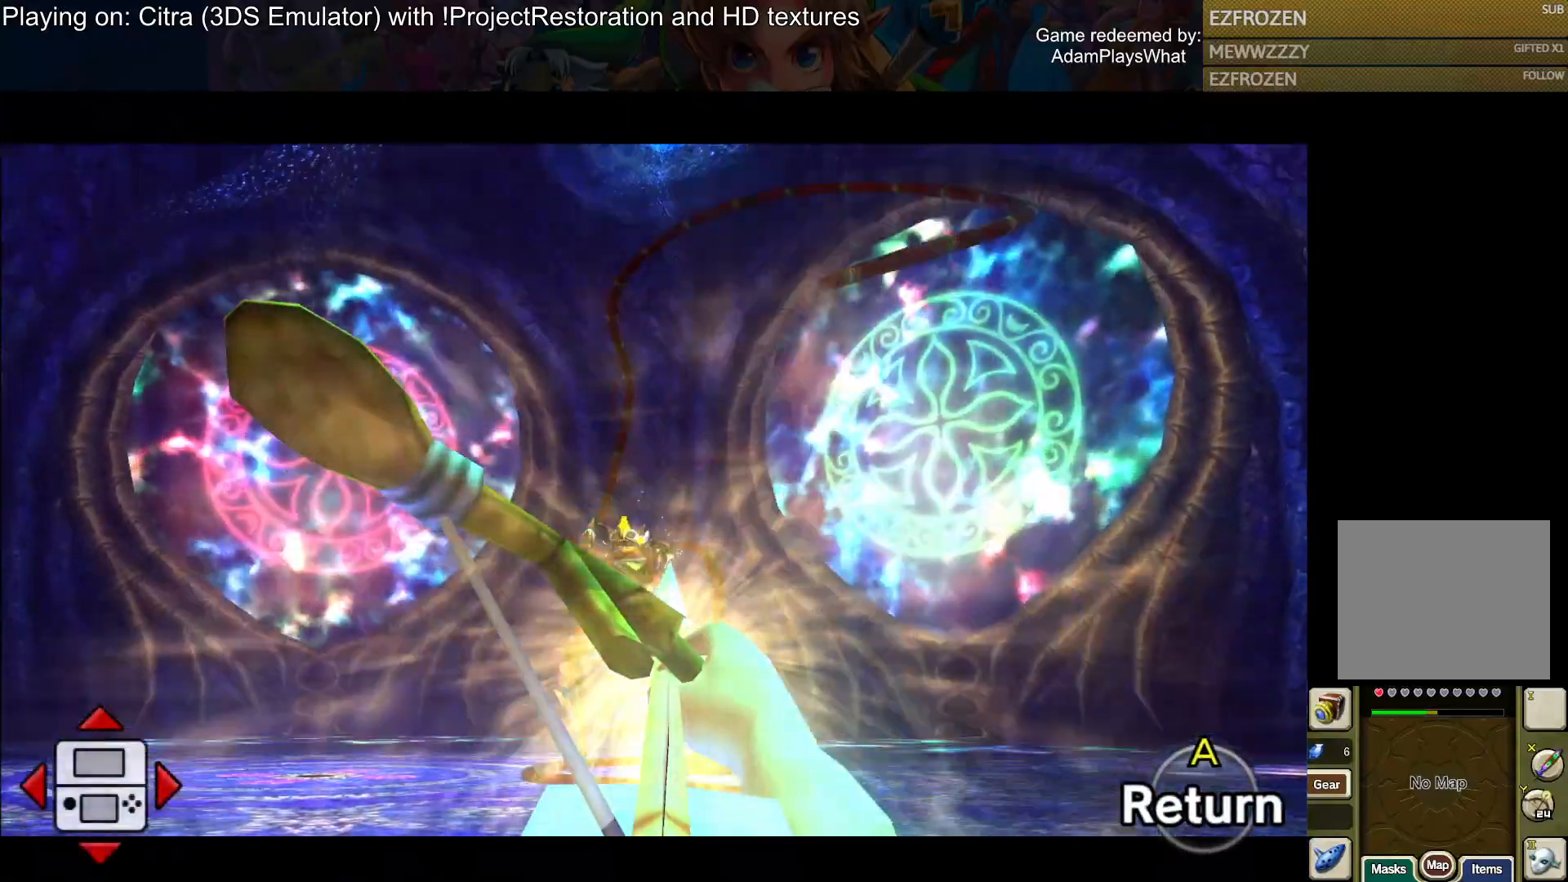
{"buttons": ["L3"], "left_stick": "up-left", "right_stick": "center", "events": [[34, "left_stick", "center"], [134, "left_stick", "up-left"], [267, "CROSS", "down"], [334, "CROSS", "up"], [367, "L3", "down"]]}